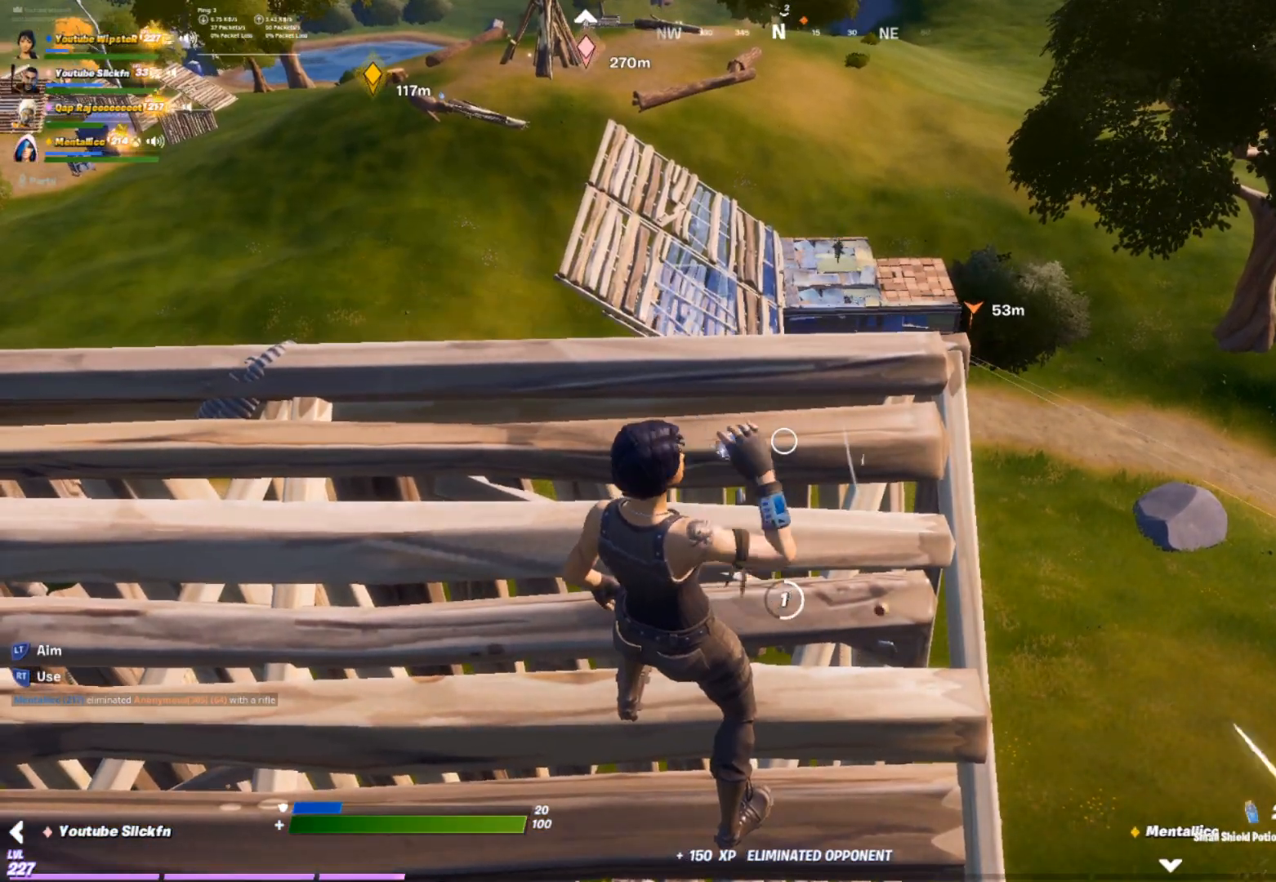
Gameplay with a controller (Xbox layout); each line is a JSON object with the inputs held at the frame after it. "events" lists button and stick changes between this image and that frame as [ms after this image, input, new state], when the widget could be followed in between.
{"buttons": [], "left_stick": "center", "right_stick": "center", "events": []}
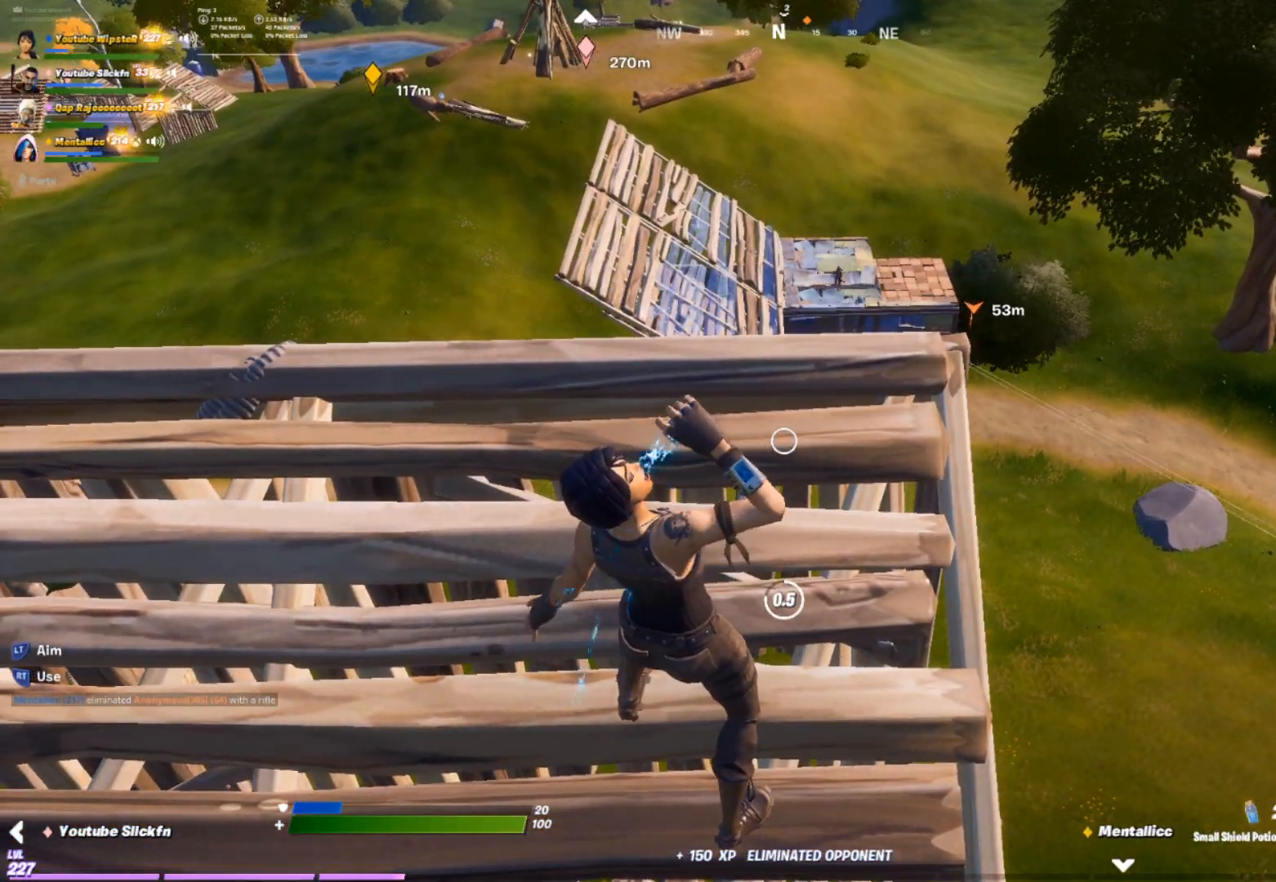
{"buttons": [], "left_stick": "up", "right_stick": "center", "events": [[500, "left_stick", "up"]]}
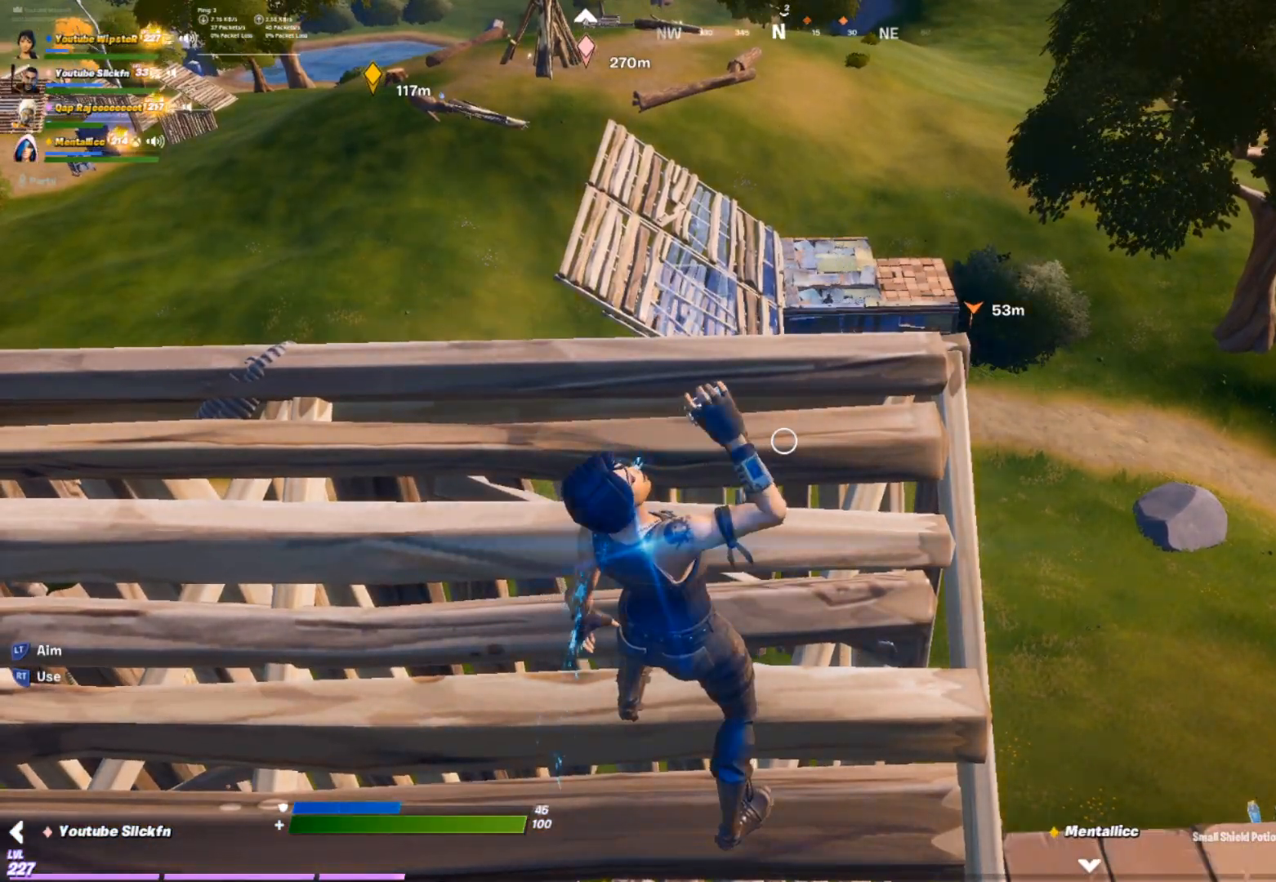
{"buttons": ["L2"], "left_stick": "up", "right_stick": "center", "events": [[67, "R1", "down"], [217, "R1", "up"], [450, "L2", "down"]]}
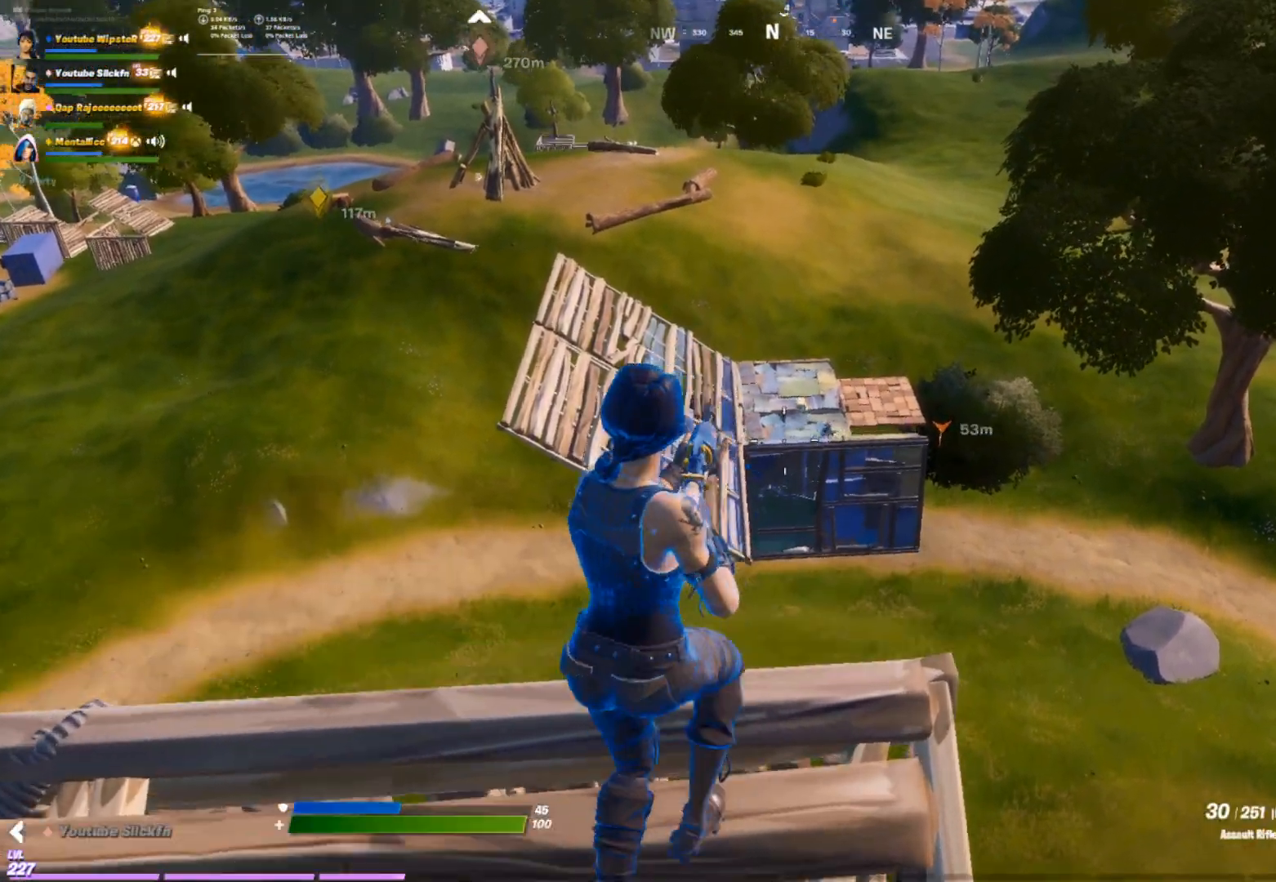
{"buttons": ["L2"], "left_stick": "center", "right_stick": "up-right", "events": [[50, "left_stick", "center"], [450, "right_stick", "up-right"]]}
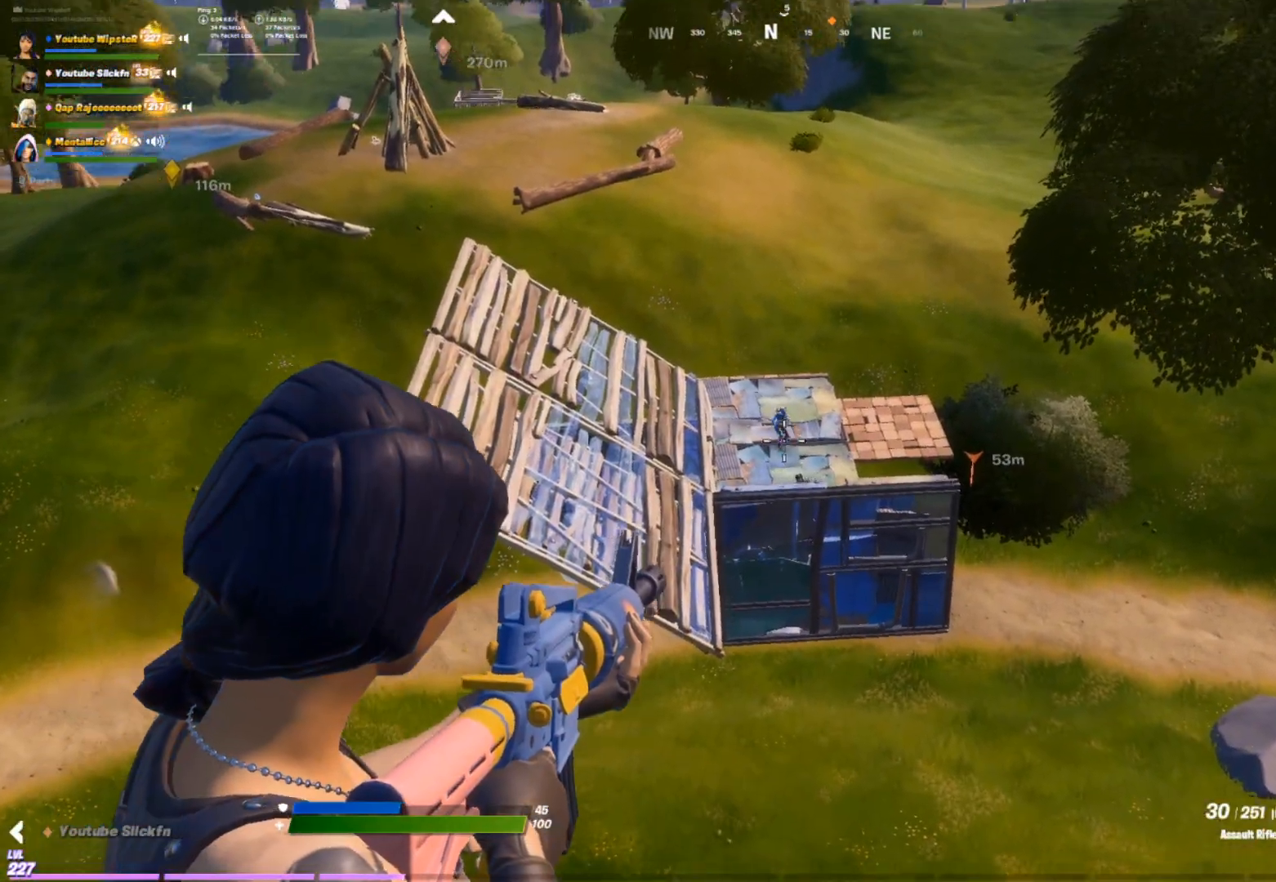
{"buttons": ["L2", "R2"], "left_stick": "center", "right_stick": "down", "events": [[50, "R2", "down"], [50, "right_stick", "up-left"], [117, "right_stick", "down-left"], [250, "right_stick", "down-right"], [350, "right_stick", "down"]]}
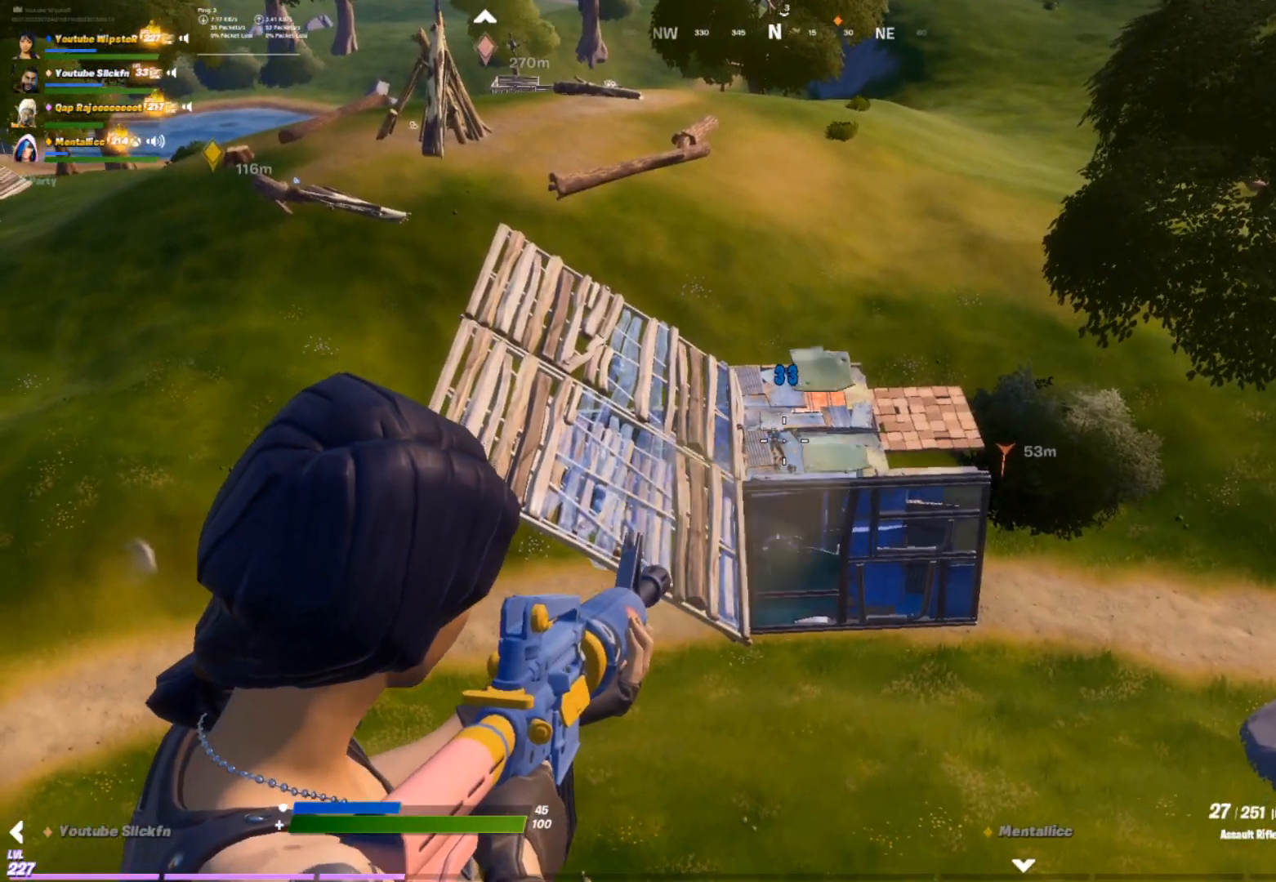
{"buttons": ["L2", "R2"], "left_stick": "down-left", "right_stick": "up", "events": [[17, "left_stick", "left"], [150, "right_stick", "left"], [217, "right_stick", "down"], [267, "left_stick", "center"], [400, "left_stick", "down-left"], [433, "right_stick", "right"], [500, "right_stick", "up"]]}
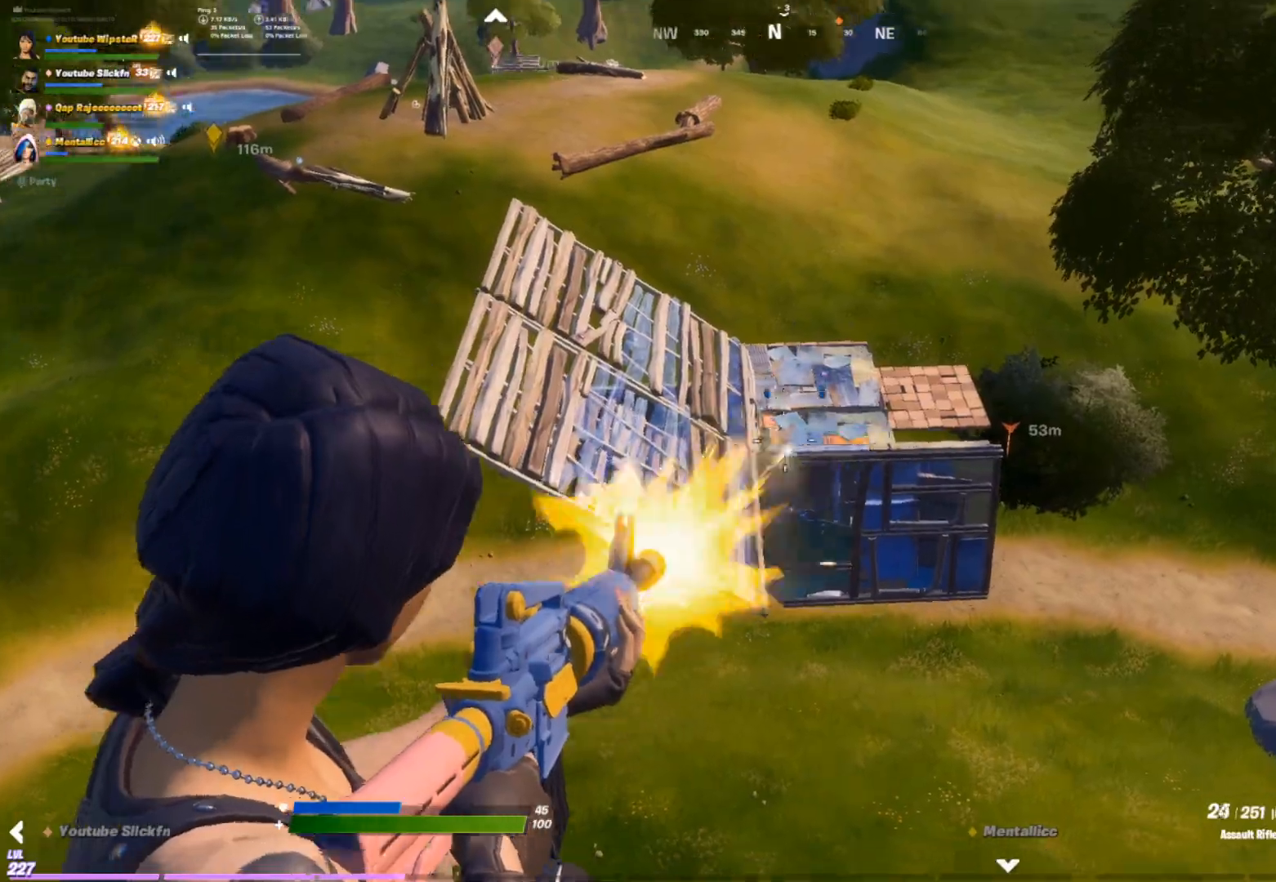
{"buttons": ["Y"], "left_stick": "up-left", "right_stick": "down", "events": [[167, "right_stick", "down"], [200, "left_stick", "center"], [283, "right_stick", "center"], [333, "R2", "up"], [350, "left_stick", "up-left"], [400, "L2", "up"], [483, "right_stick", "down"], [500, "Y", "down"]]}
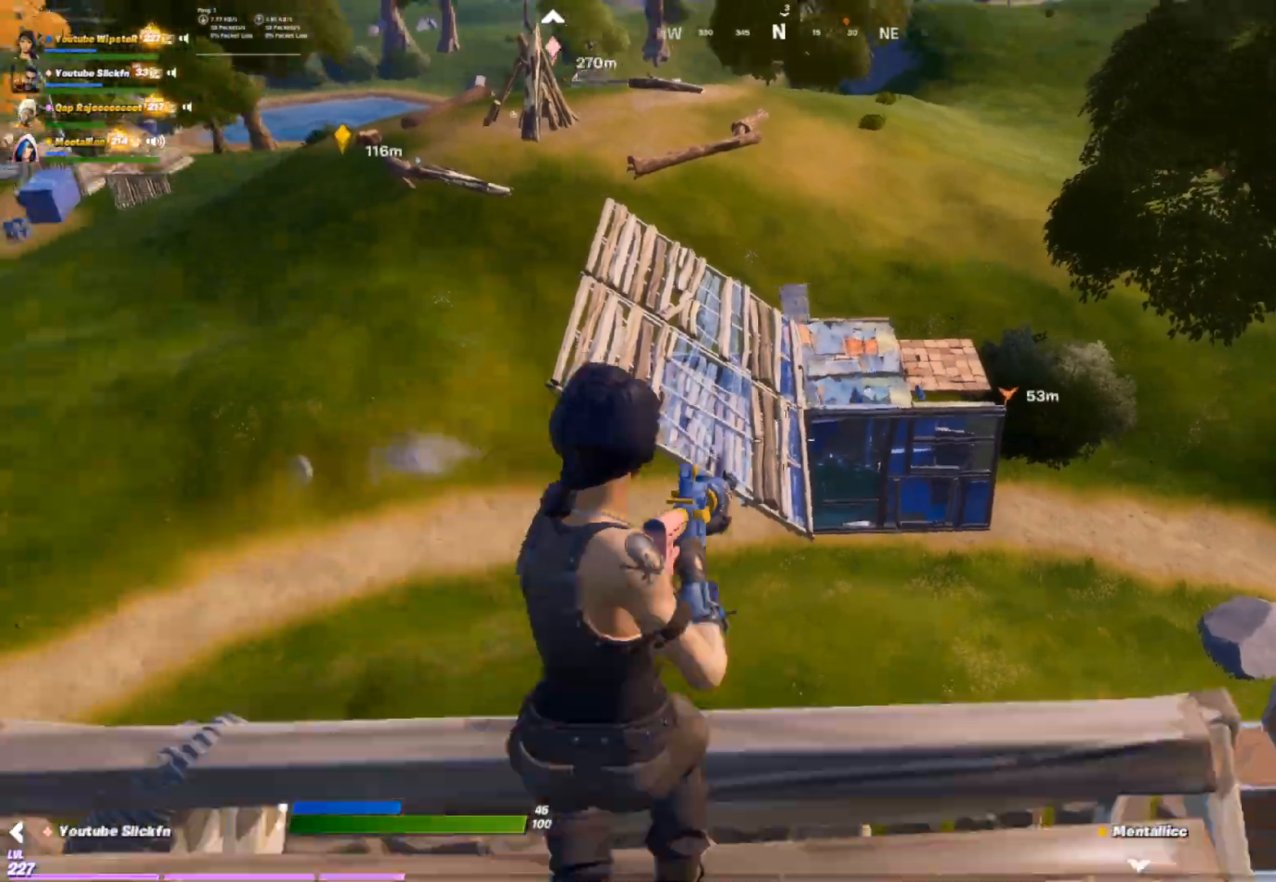
{"buttons": ["R1"], "left_stick": "up", "right_stick": "center", "events": [[50, "Y", "up"], [150, "right_stick", "center"], [183, "R1", "down"], [217, "left_stick", "up"], [300, "R1", "up"], [317, "L1", "down"], [417, "L1", "up"], [467, "R1", "down"]]}
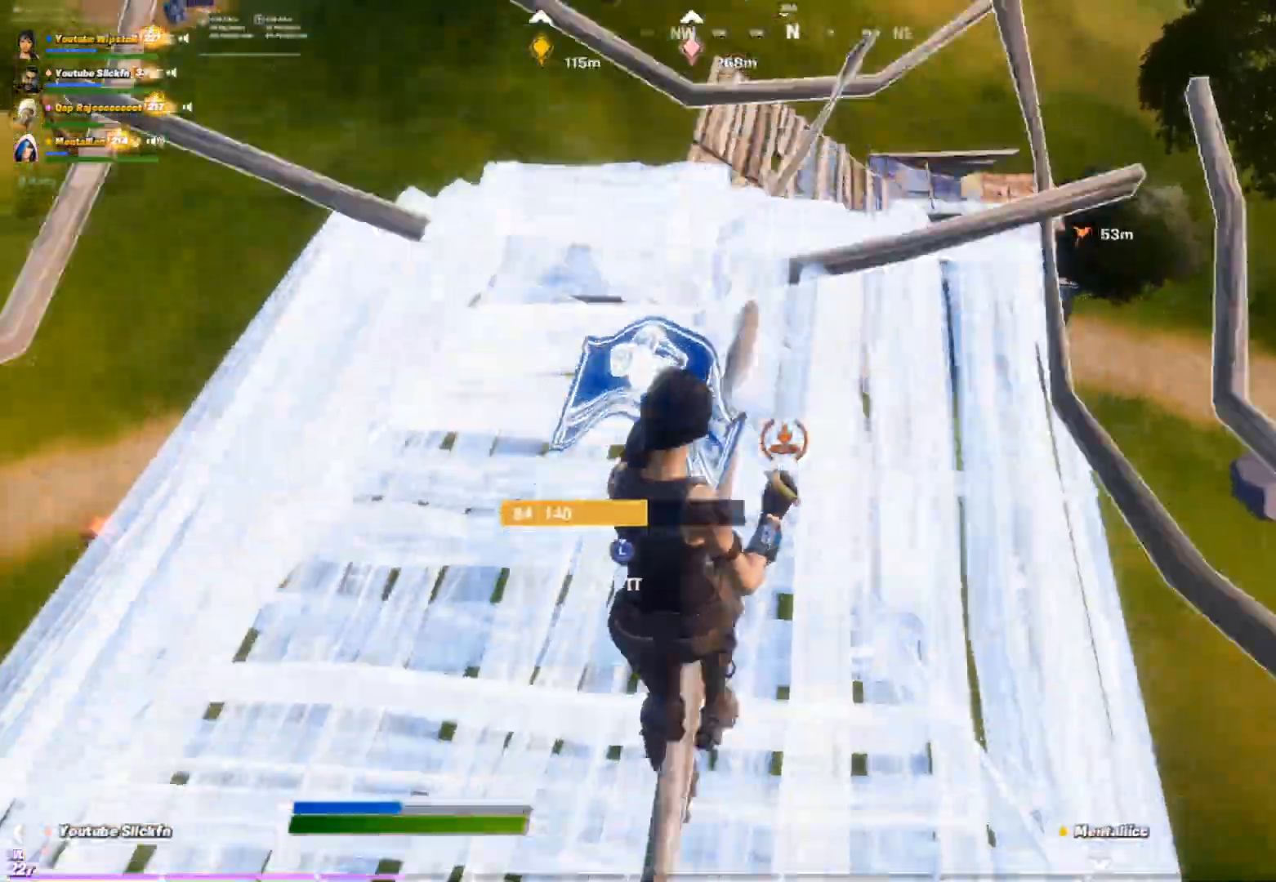
{"buttons": [], "left_stick": "up", "right_stick": "center", "events": [[50, "R1", "up"], [83, "L1", "down"], [183, "L1", "up"], [183, "R1", "down"], [283, "R1", "up"], [333, "L1", "down"], [367, "R1", "down"], [450, "L1", "up"], [467, "R1", "up"]]}
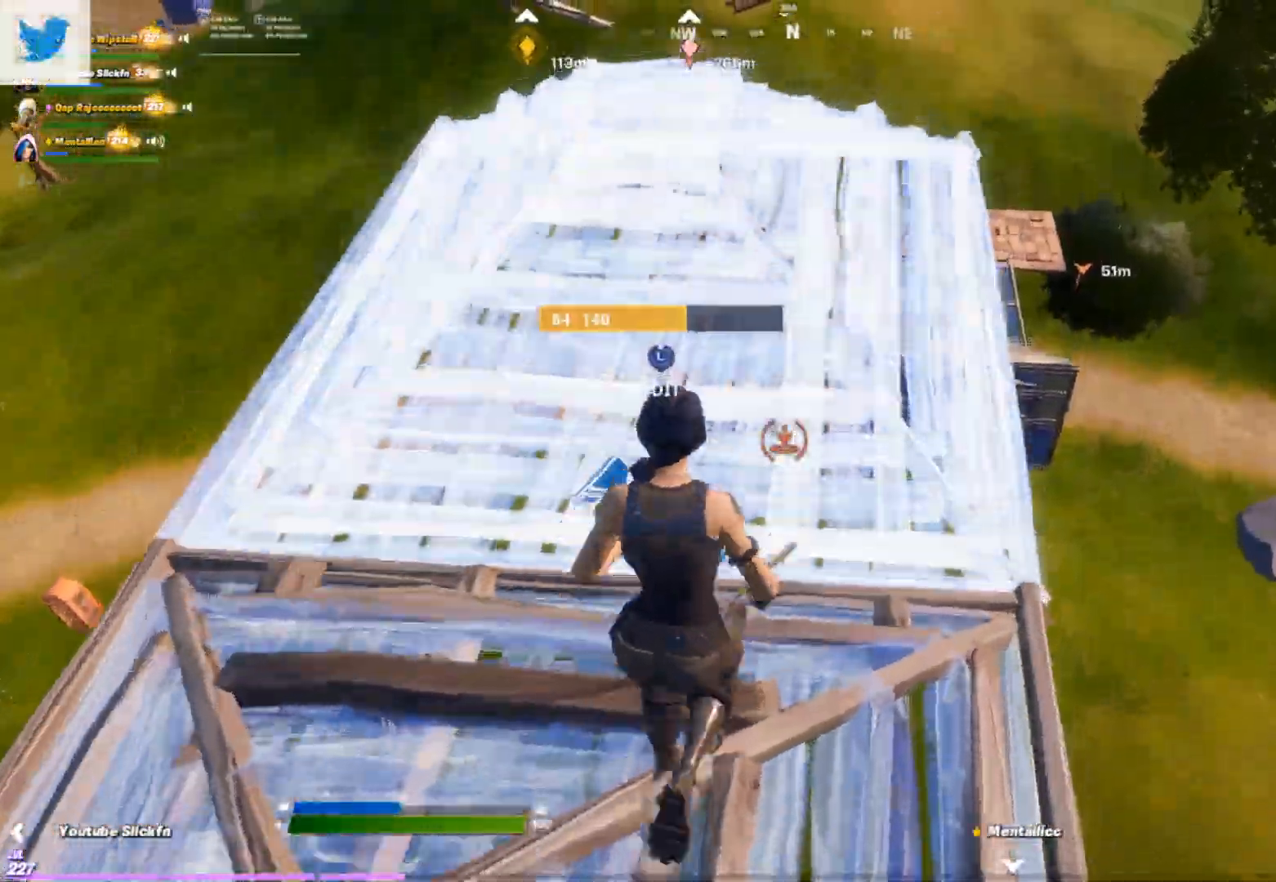
{"buttons": [], "left_stick": "up", "right_stick": "center", "events": [[50, "R1", "down"], [67, "L1", "down"], [150, "R1", "up"], [167, "L1", "up"]]}
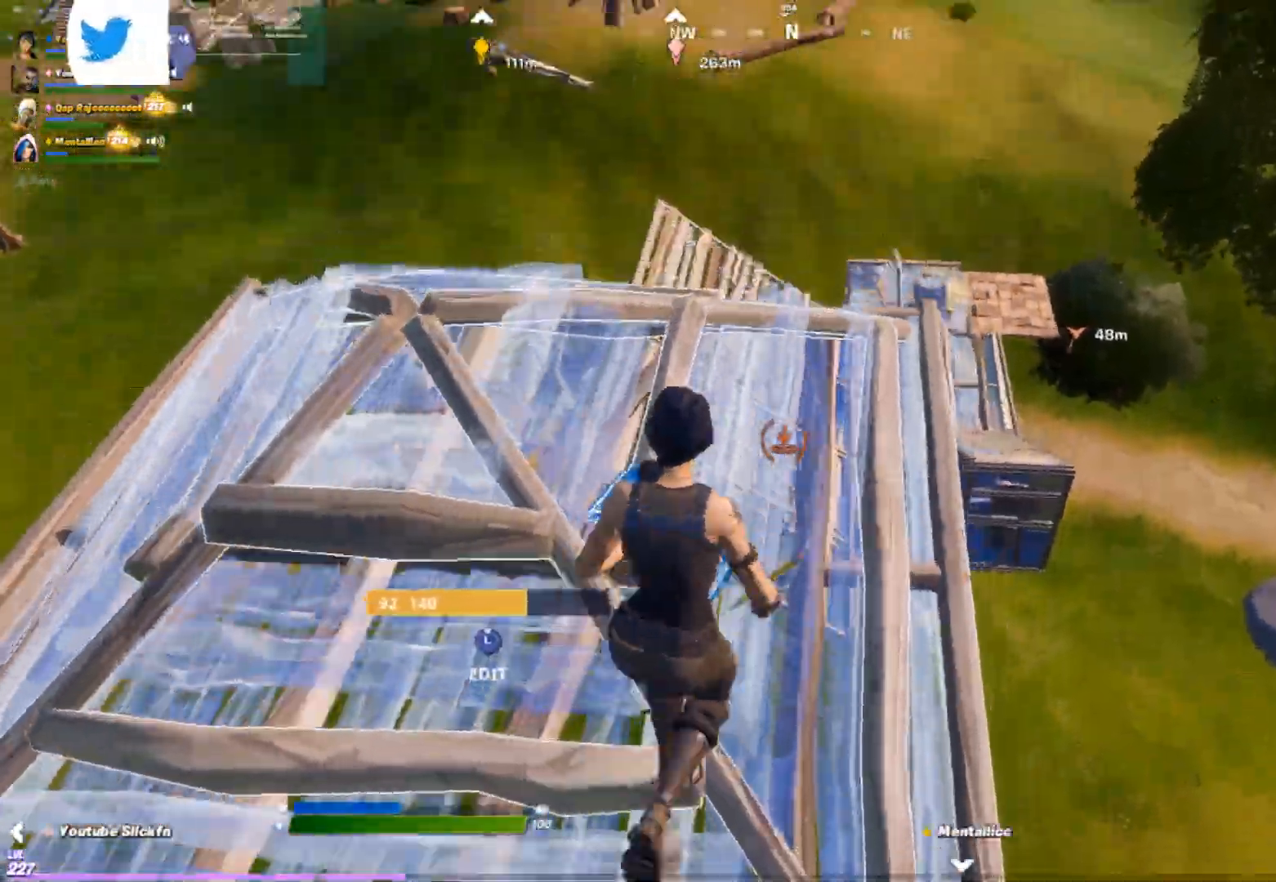
{"buttons": ["L1"], "left_stick": "up", "right_stick": "center", "events": [[200, "R1", "down"], [283, "L1", "down"], [283, "R1", "up"], [367, "L1", "up"], [383, "R1", "down"], [450, "L1", "down"], [467, "R1", "up"]]}
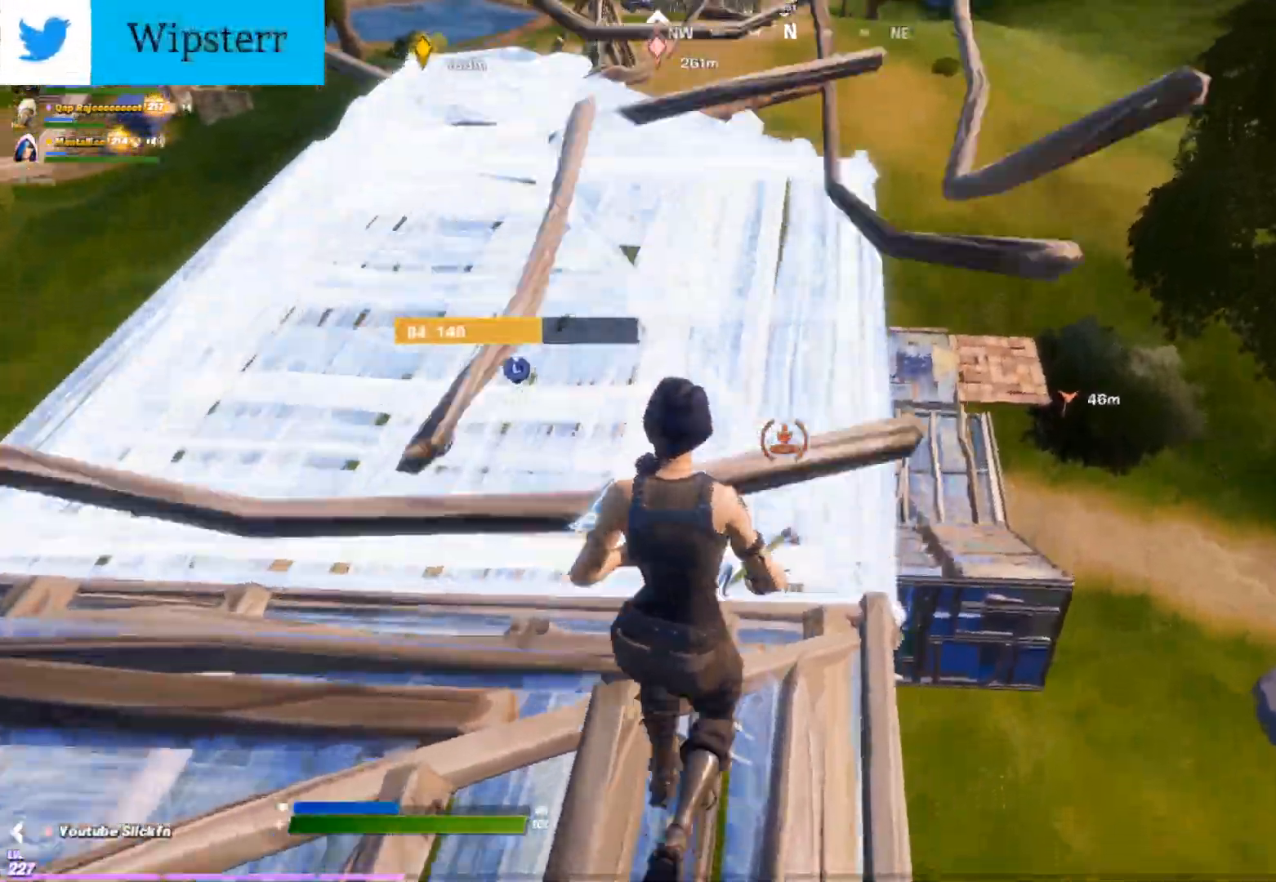
{"buttons": [], "left_stick": "up", "right_stick": "center", "events": [[50, "L1", "up"], [333, "Y", "down"], [417, "Y", "up"]]}
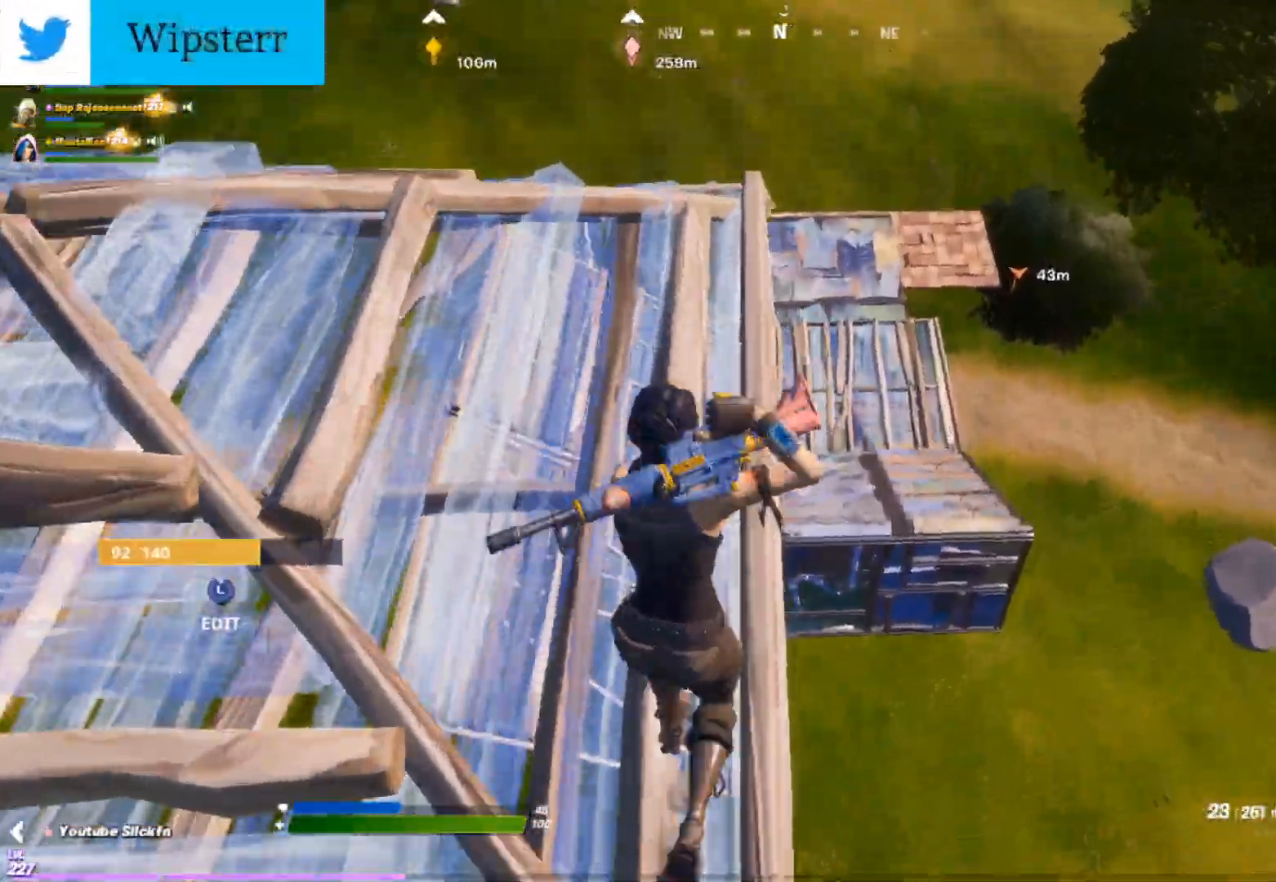
{"buttons": ["Y"], "left_stick": "up-left", "right_stick": "right", "events": [[50, "left_stick", "up-left"], [483, "right_stick", "right"], [500, "Y", "down"]]}
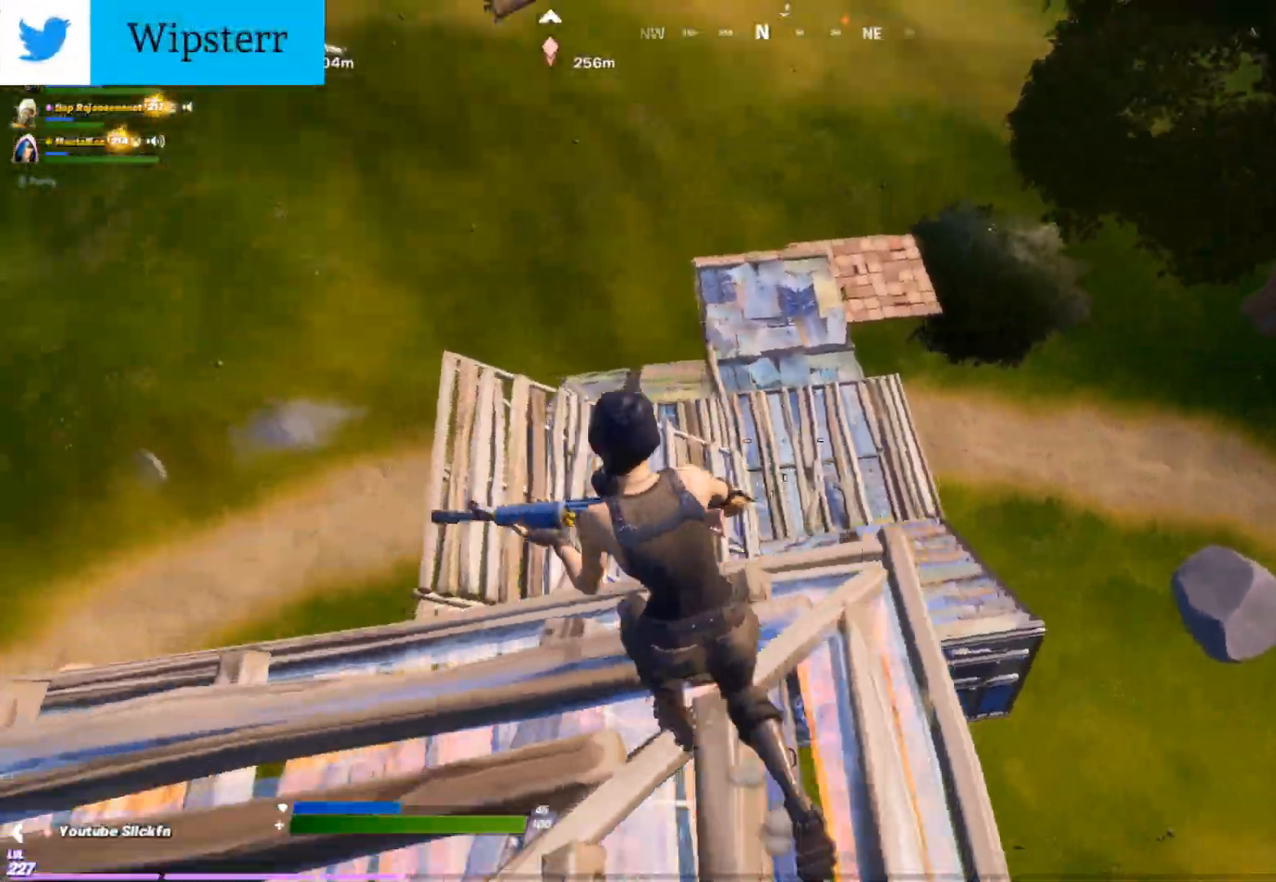
{"buttons": ["R2"], "left_stick": "up-left", "right_stick": "center", "events": [[67, "right_stick", "center"], [83, "Y", "up"], [217, "R2", "down"]]}
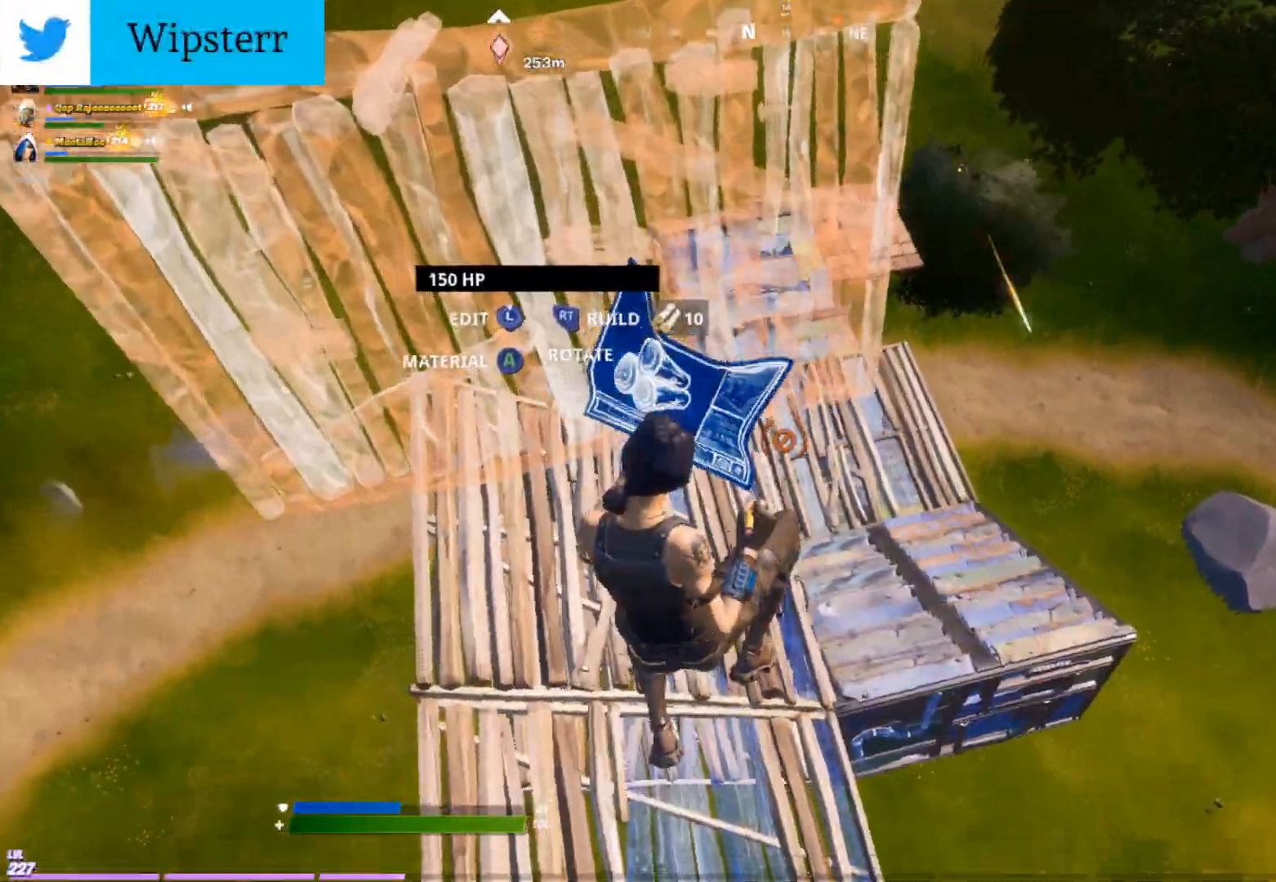
{"buttons": ["R1", "R2"], "left_stick": "down-right", "right_stick": "center"}
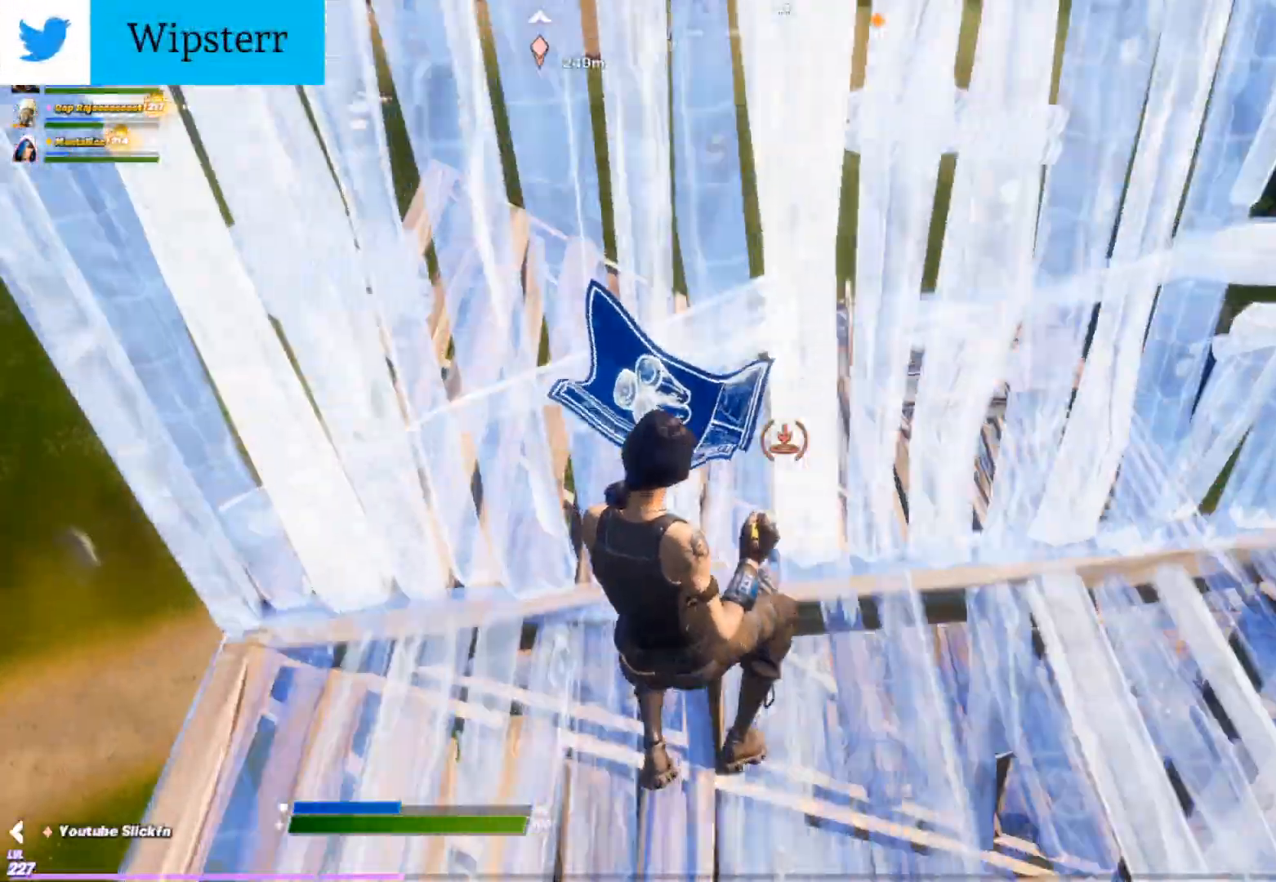
{"buttons": ["R2", "DPAD_RIGHT"], "left_stick": "center", "right_stick": "center", "events": [[67, "R2", "up"], [117, "R1", "up"], [250, "R2", "down"], [383, "left_stick", "center"], [450, "DPAD_RIGHT", "down"]]}
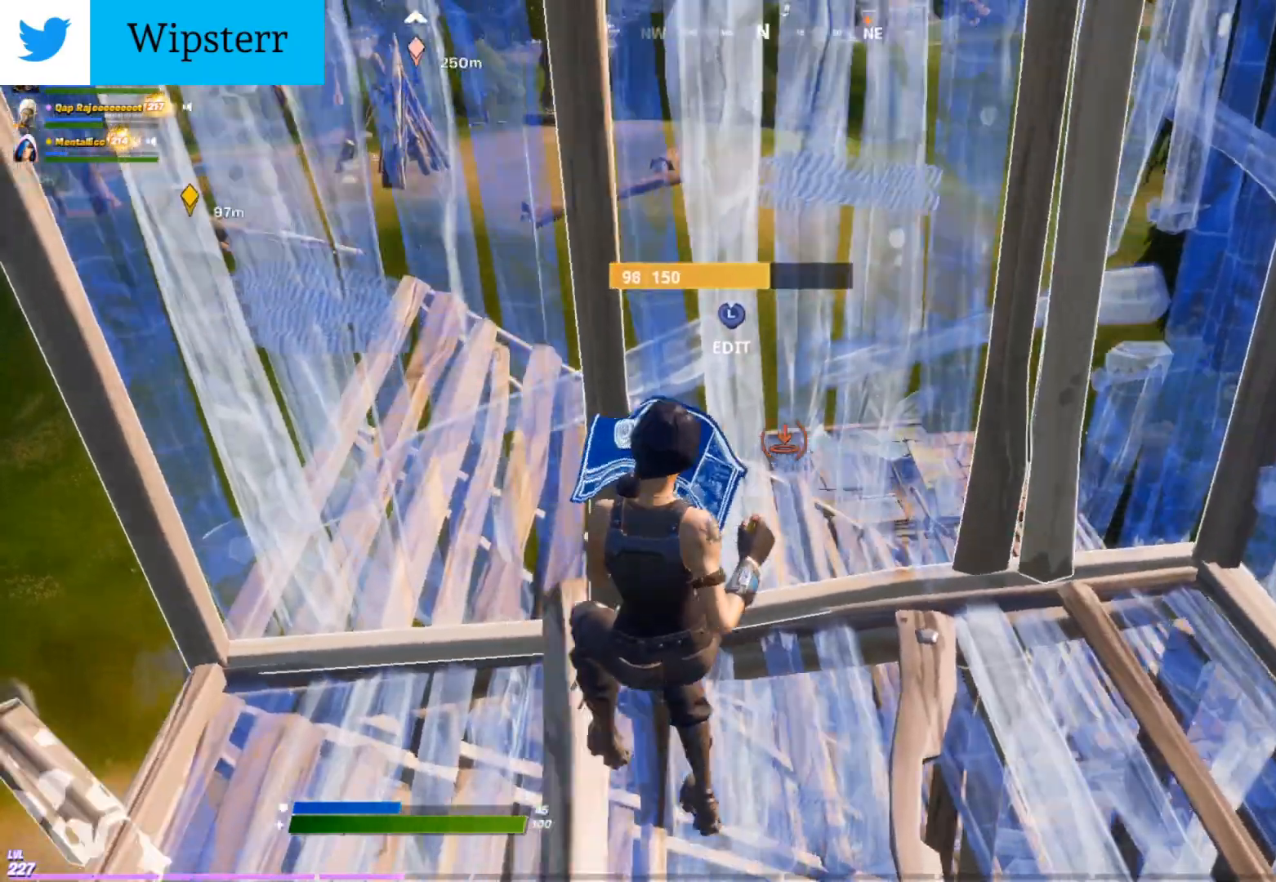
{"buttons": [], "left_stick": "up-right", "right_stick": "right", "events": [[33, "left_stick", "up"], [133, "left_stick", "up-right"], [150, "DPAD_RIGHT", "up"], [317, "L2", "down"], [400, "Y", "down"], [433, "R2", "up"], [467, "Y", "up"], [483, "L2", "up"], [483, "right_stick", "right"]]}
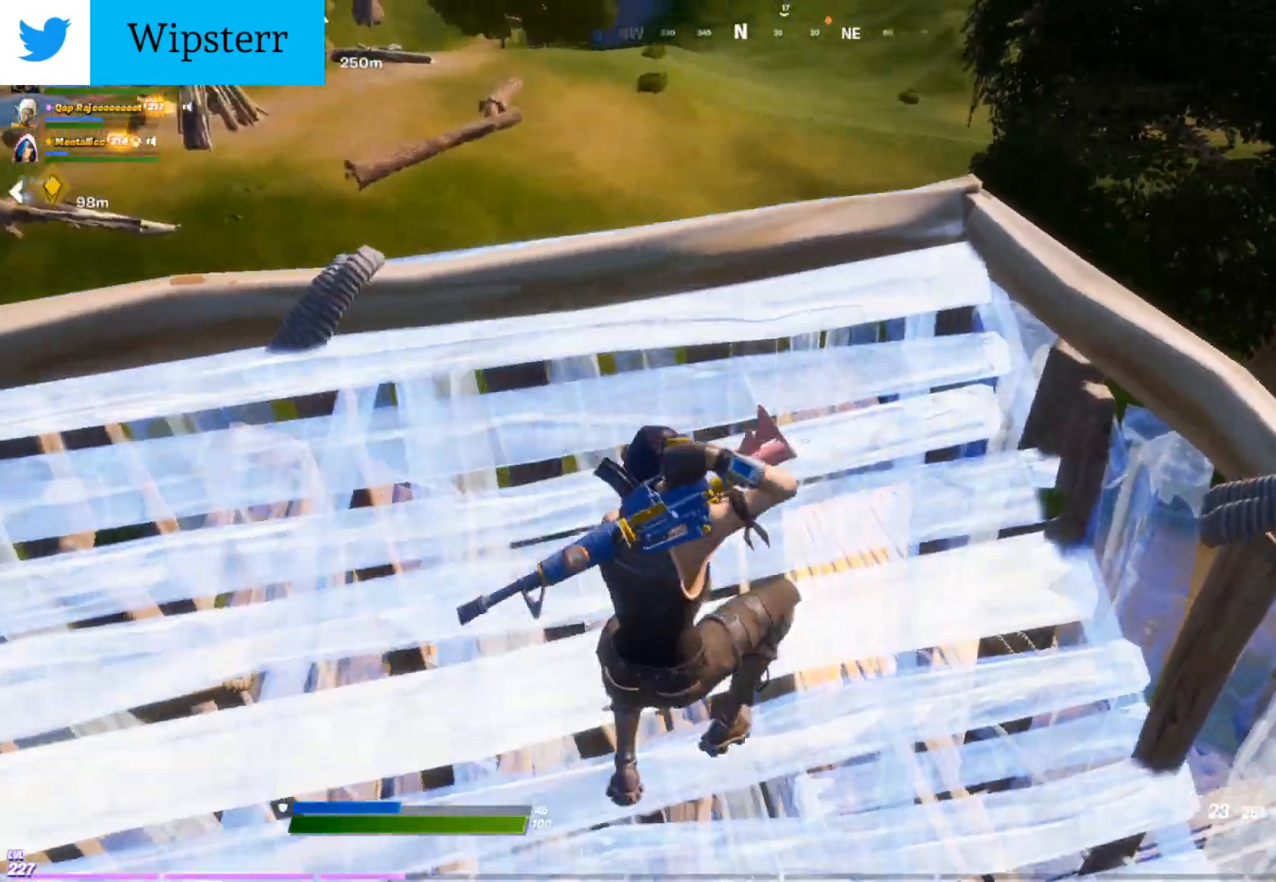
{"buttons": ["L2"], "left_stick": "center", "right_stick": "center", "events": [[50, "right_stick", "center"], [67, "left_stick", "up"], [333, "L2", "down"], [450, "left_stick", "center"]]}
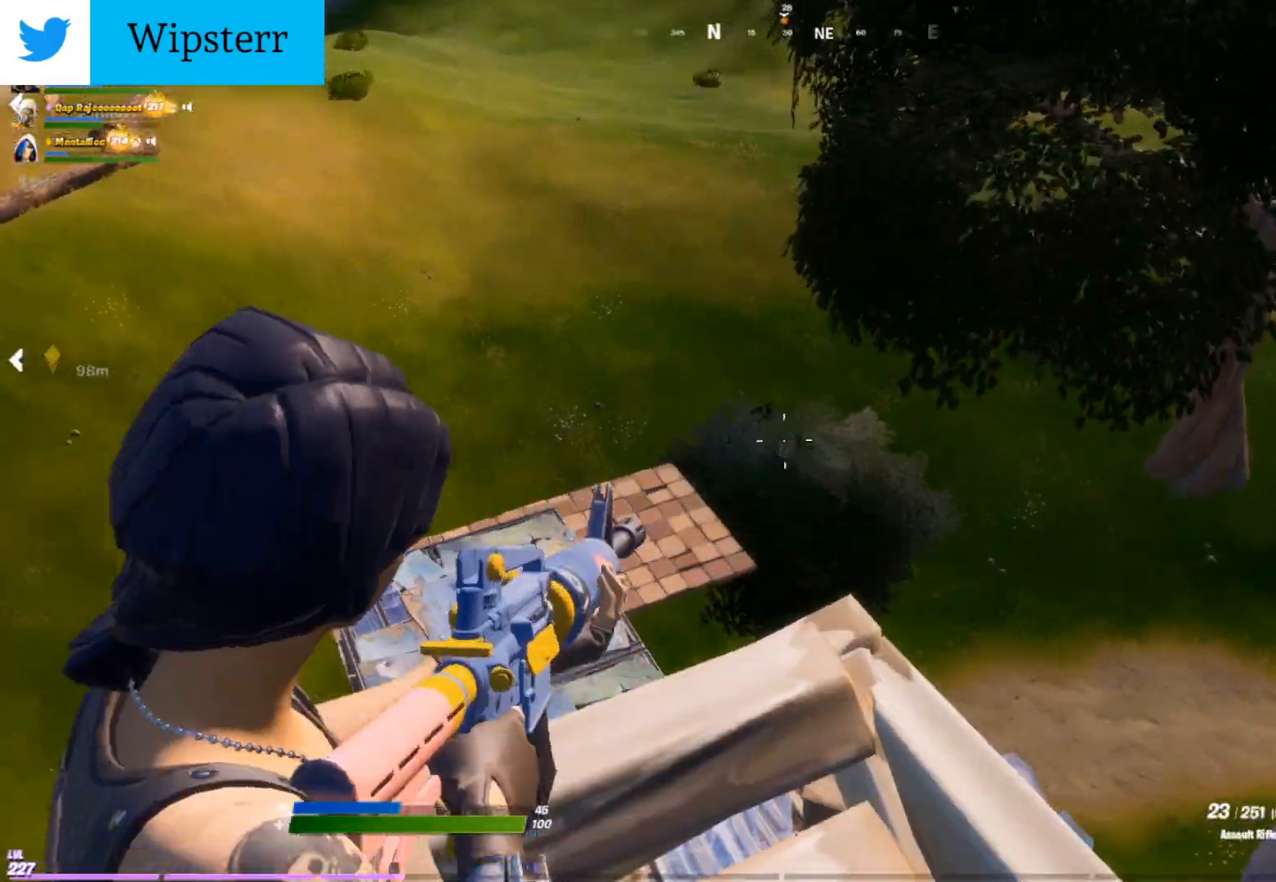
{"buttons": ["L2", "R2"], "left_stick": "center", "right_stick": "down-left", "events": [[200, "right_stick", "down"], [267, "left_stick", "up"], [333, "R2", "down"], [367, "right_stick", "center"], [433, "left_stick", "center"], [450, "right_stick", "down-left"]]}
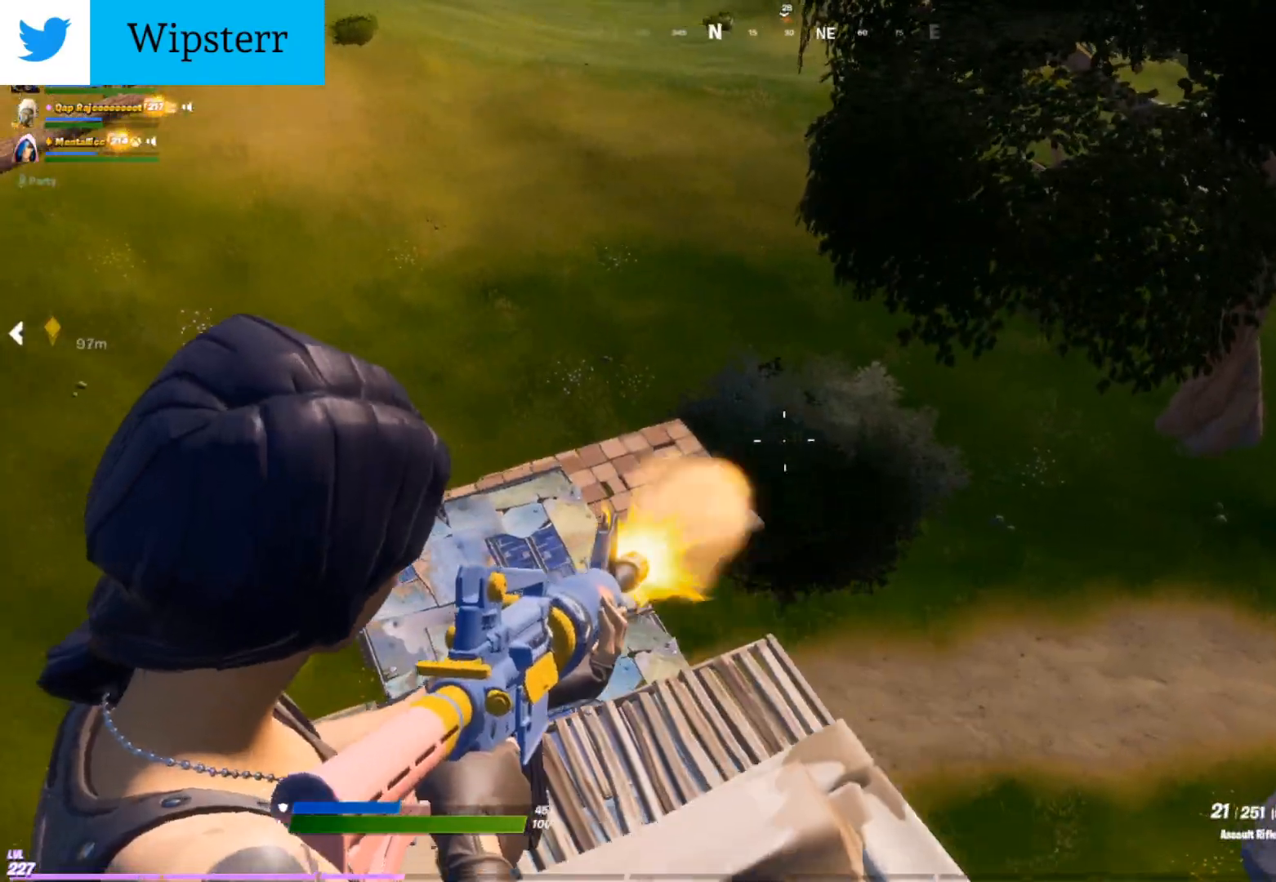
{"buttons": ["L2", "R2"], "left_stick": "right", "right_stick": "center", "events": [[83, "right_stick", "down"], [250, "left_stick", "left"], [250, "right_stick", "left"], [350, "right_stick", "center"], [383, "left_stick", "right"]]}
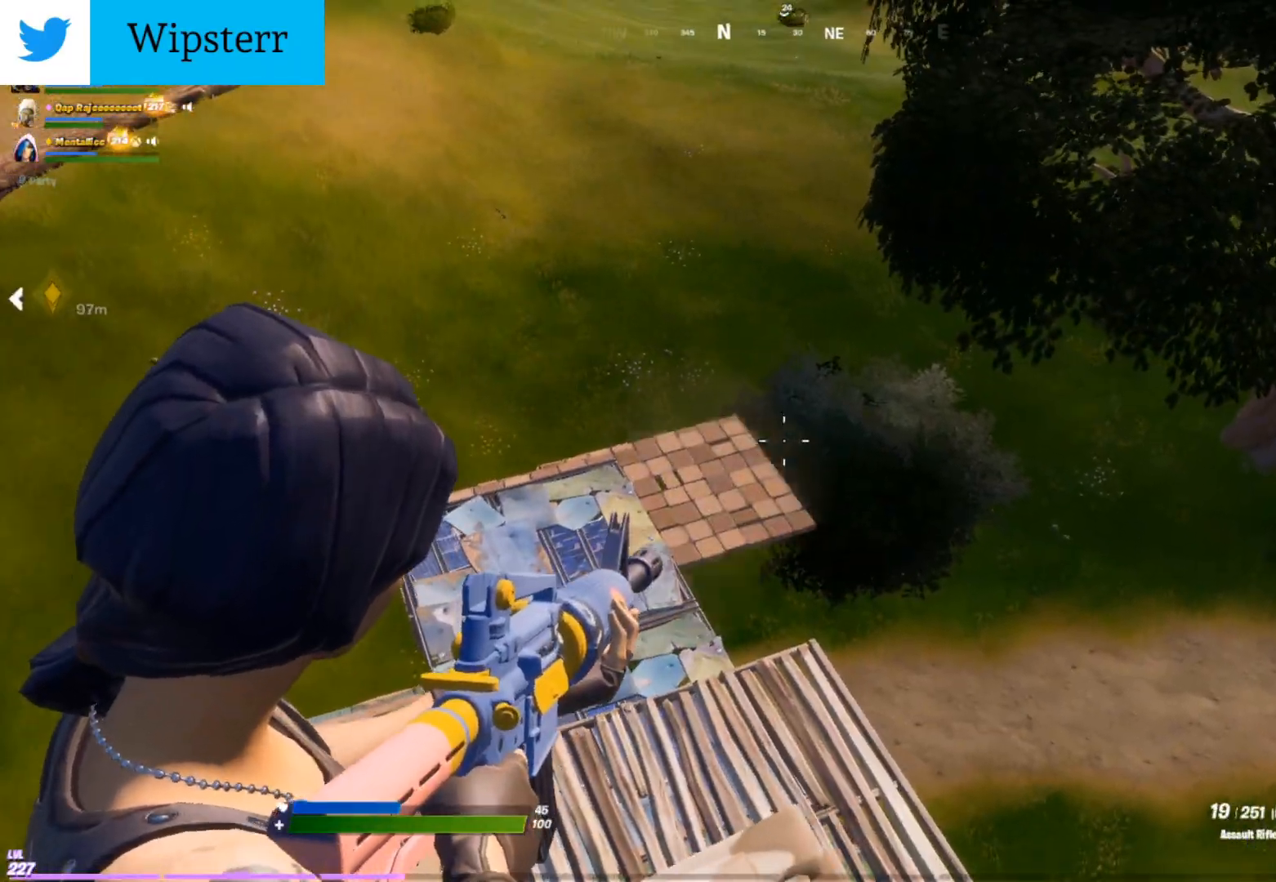
{"buttons": ["X"], "left_stick": "down", "right_stick": "left", "events": [[17, "left_stick", "center"], [100, "left_stick", "left"], [183, "right_stick", "down"], [233, "left_stick", "down"], [233, "right_stick", "right"], [333, "right_stick", "left"], [350, "R2", "up"], [383, "L2", "up"], [400, "X", "down"]]}
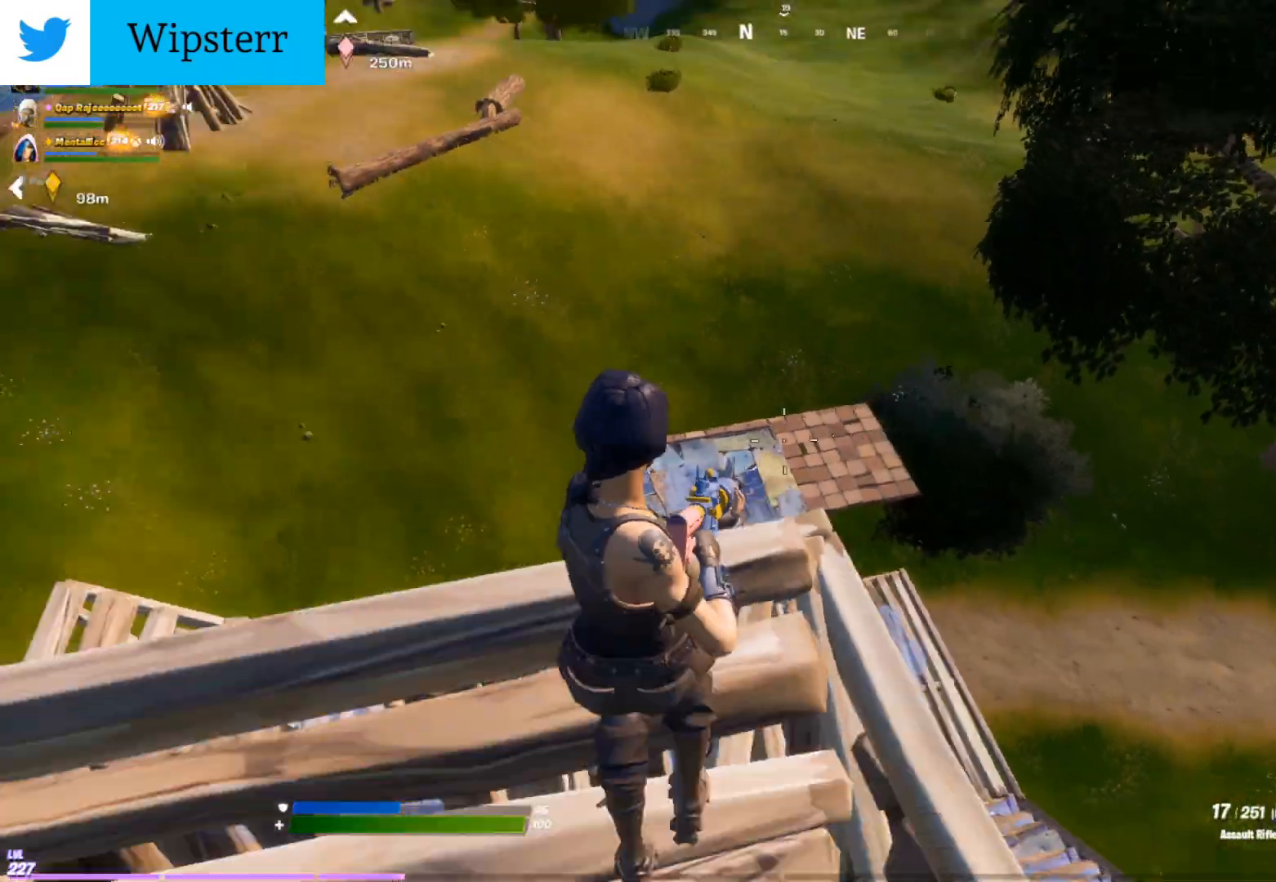
{"buttons": [], "left_stick": "up", "right_stick": "center", "events": [[17, "DPAD_LEFT", "down"], [17, "X", "up"], [117, "left_stick", "down-left"], [133, "right_stick", "center"], [150, "DPAD_LEFT", "up"], [300, "left_stick", "up-left"], [383, "left_stick", "up"]]}
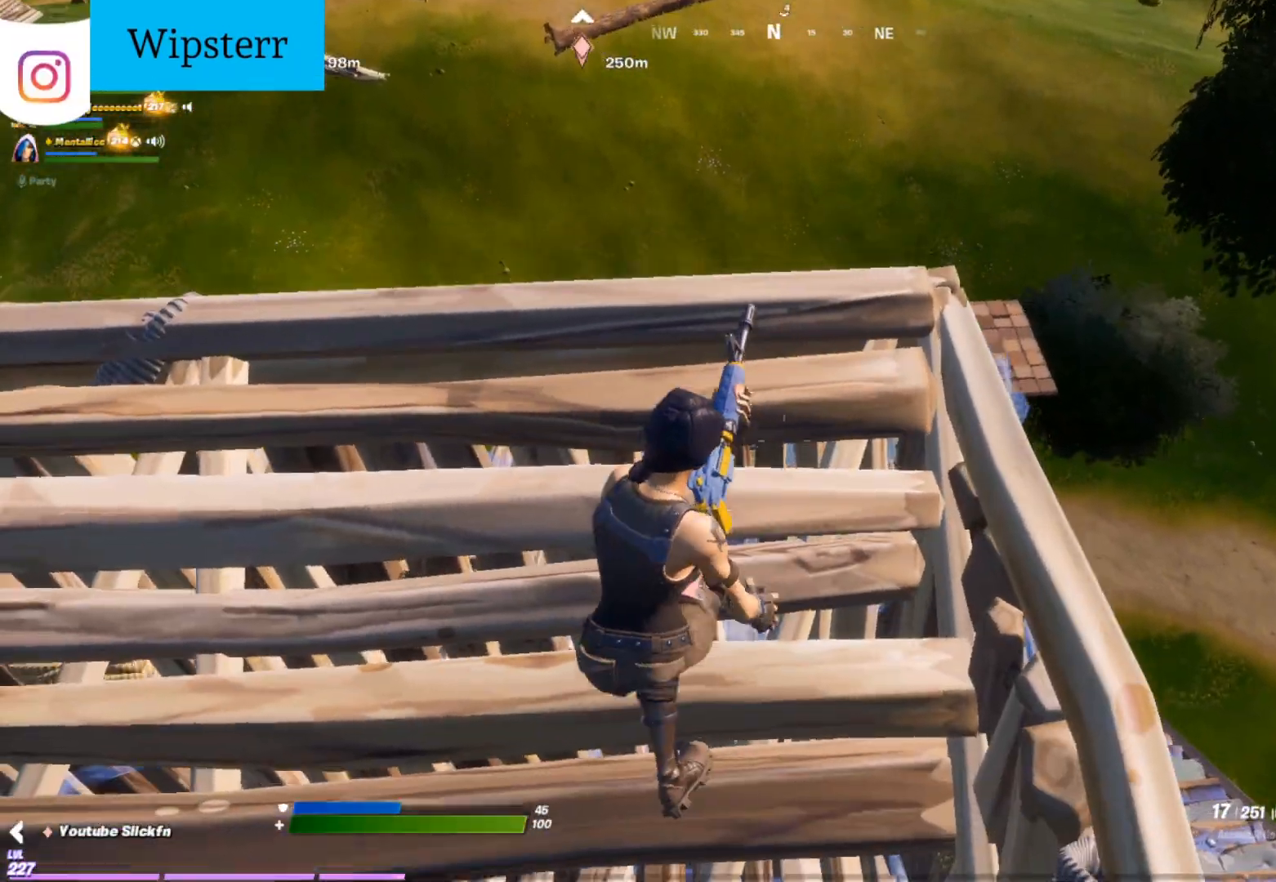
{"buttons": [], "left_stick": "center", "right_stick": "center", "events": [[183, "left_stick", "center"], [183, "right_stick", "down"], [300, "right_stick", "center"]]}
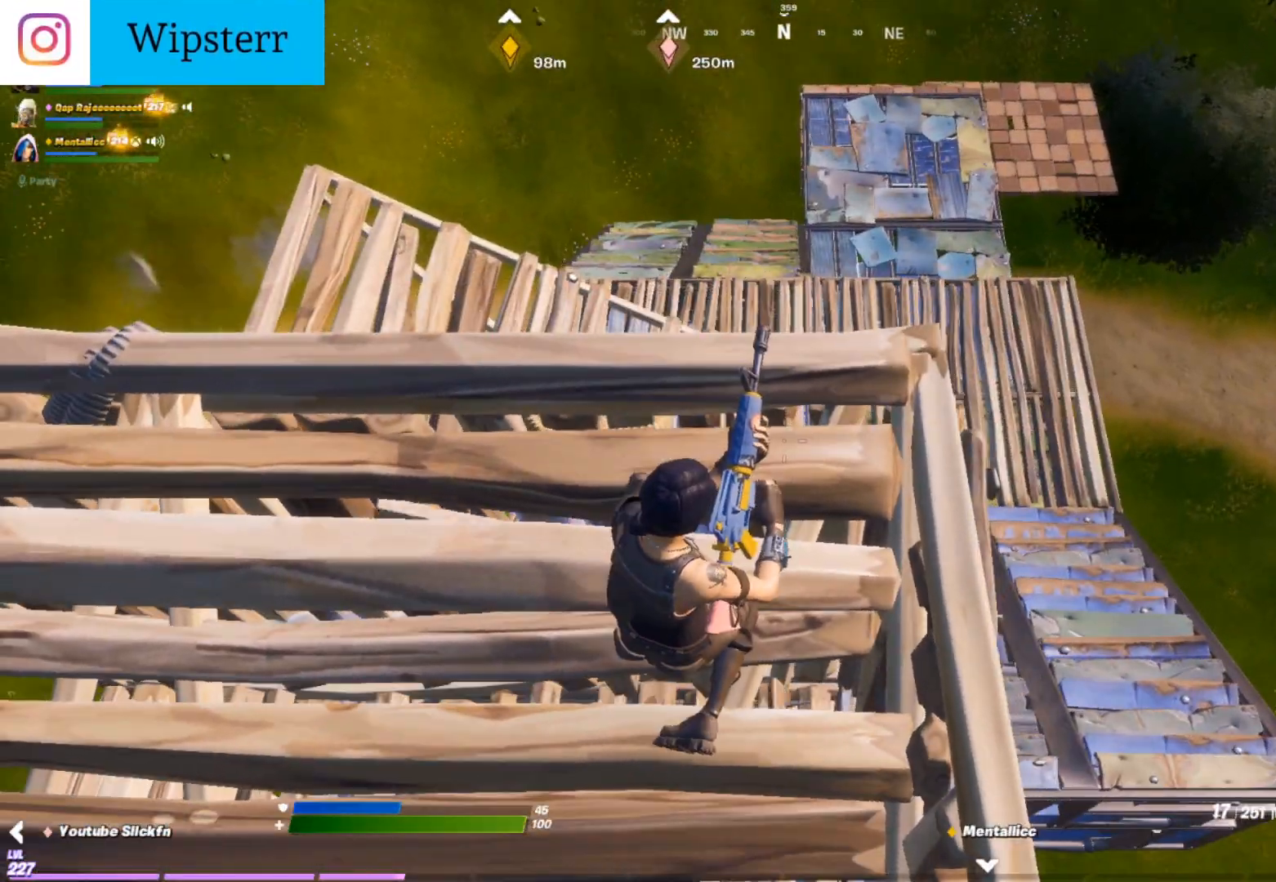
{"buttons": [], "left_stick": "left", "right_stick": "left", "events": [[267, "left_stick", "down"], [433, "left_stick", "left"], [433, "right_stick", "left"]]}
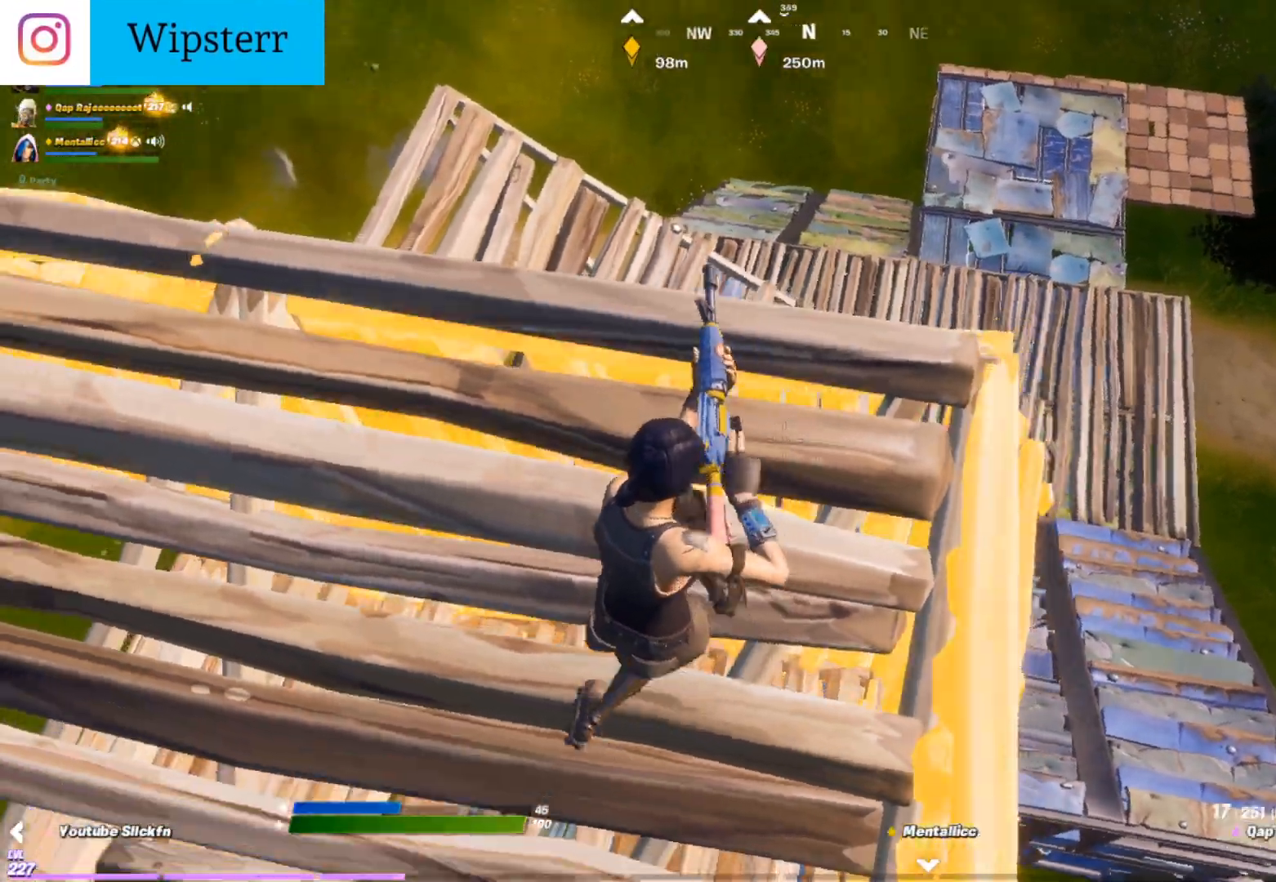
{"buttons": ["R1"], "left_stick": "left", "right_stick": "center", "events": [[50, "DPAD_LEFT", "down"], [67, "right_stick", "center"], [167, "DPAD_LEFT", "up"], [450, "R1", "down"]]}
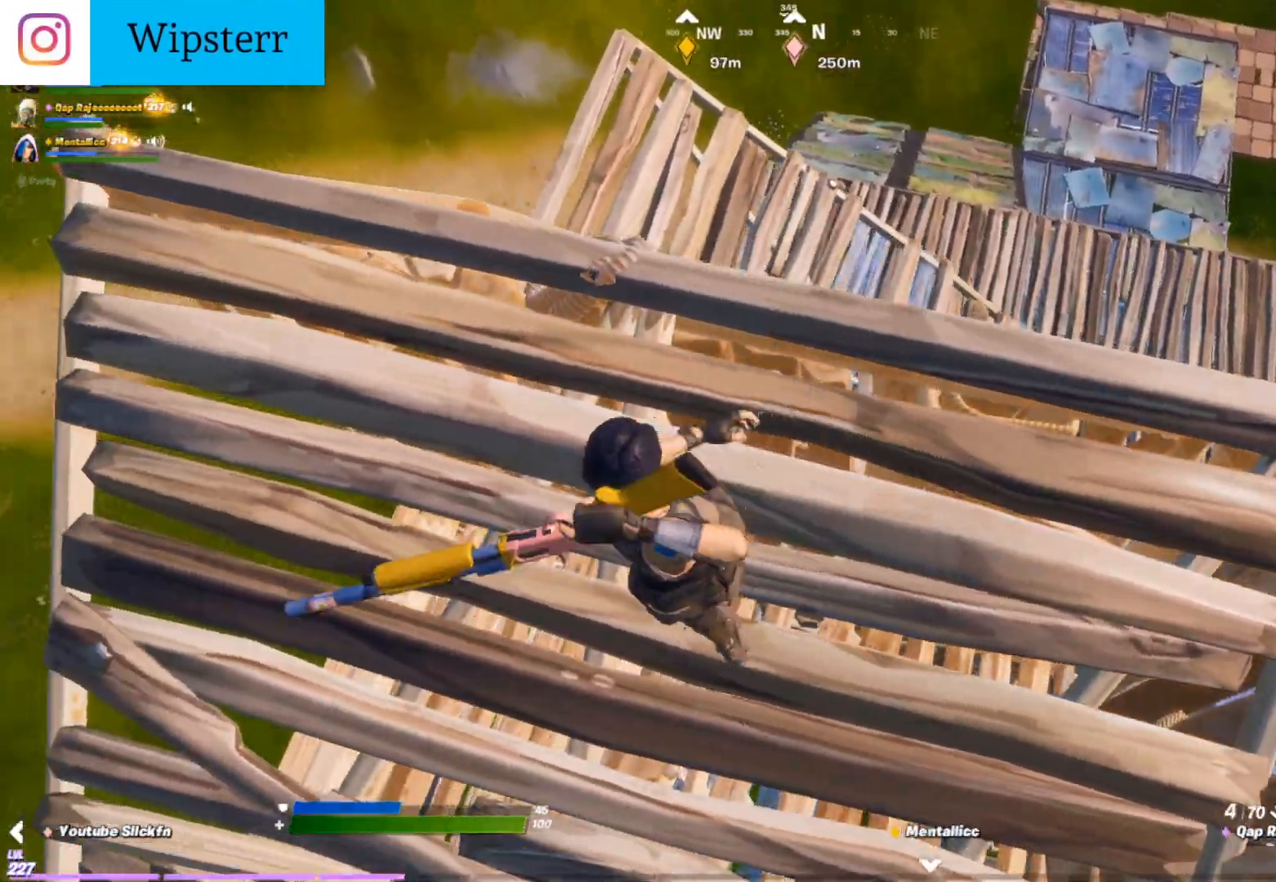
{"buttons": [], "left_stick": "down-left", "right_stick": "center", "events": [[50, "R1", "up"], [117, "R1", "down"], [217, "R1", "up"], [300, "right_stick", "right"], [367, "left_stick", "down-left"], [483, "right_stick", "center"]]}
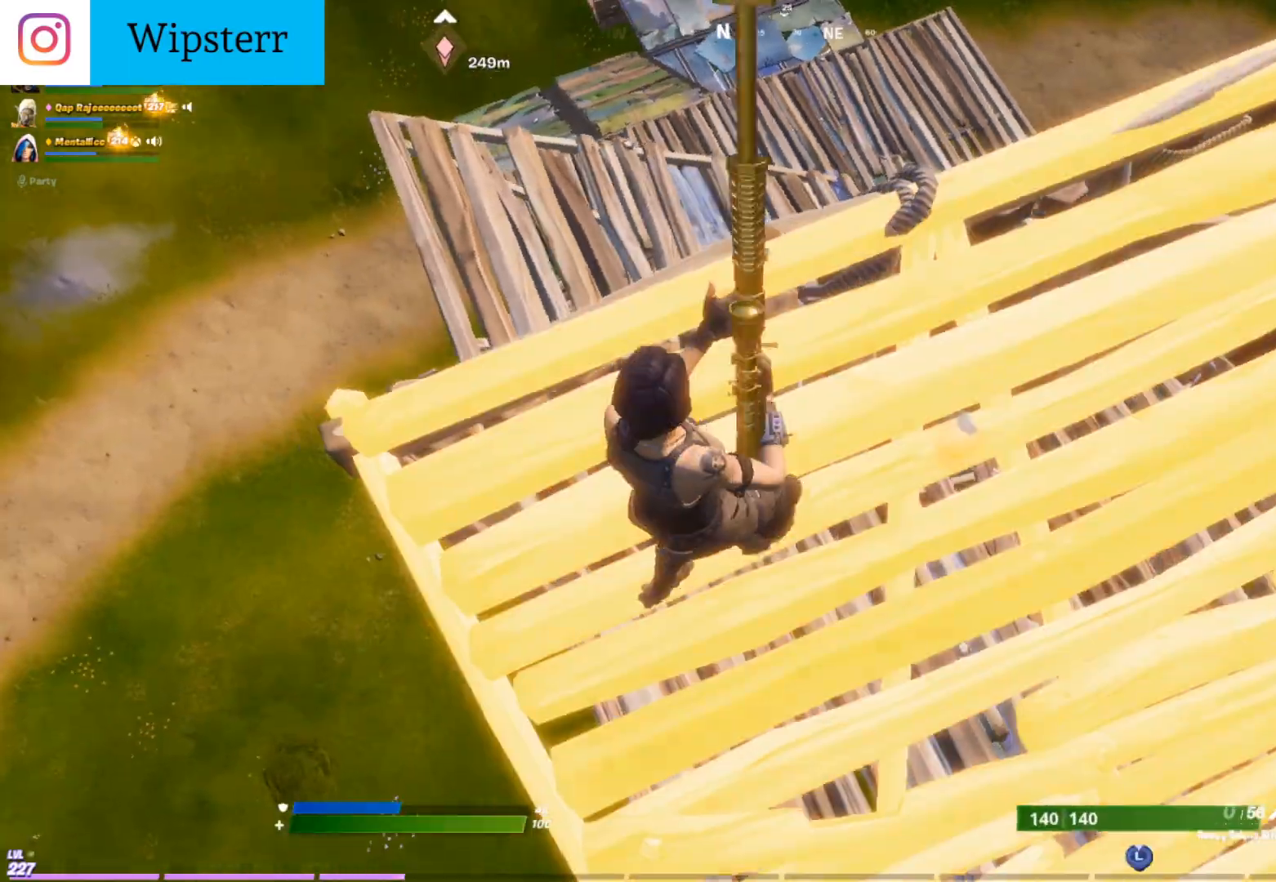
{"buttons": [], "left_stick": "center", "right_stick": "right", "events": [[17, "X", "down"], [83, "X", "up"], [100, "left_stick", "center"], [167, "X", "down"], [217, "left_stick", "left"], [267, "X", "up"], [350, "DPAD_LEFT", "down"], [350, "right_stick", "right"], [450, "DPAD_LEFT", "up"], [483, "left_stick", "center"]]}
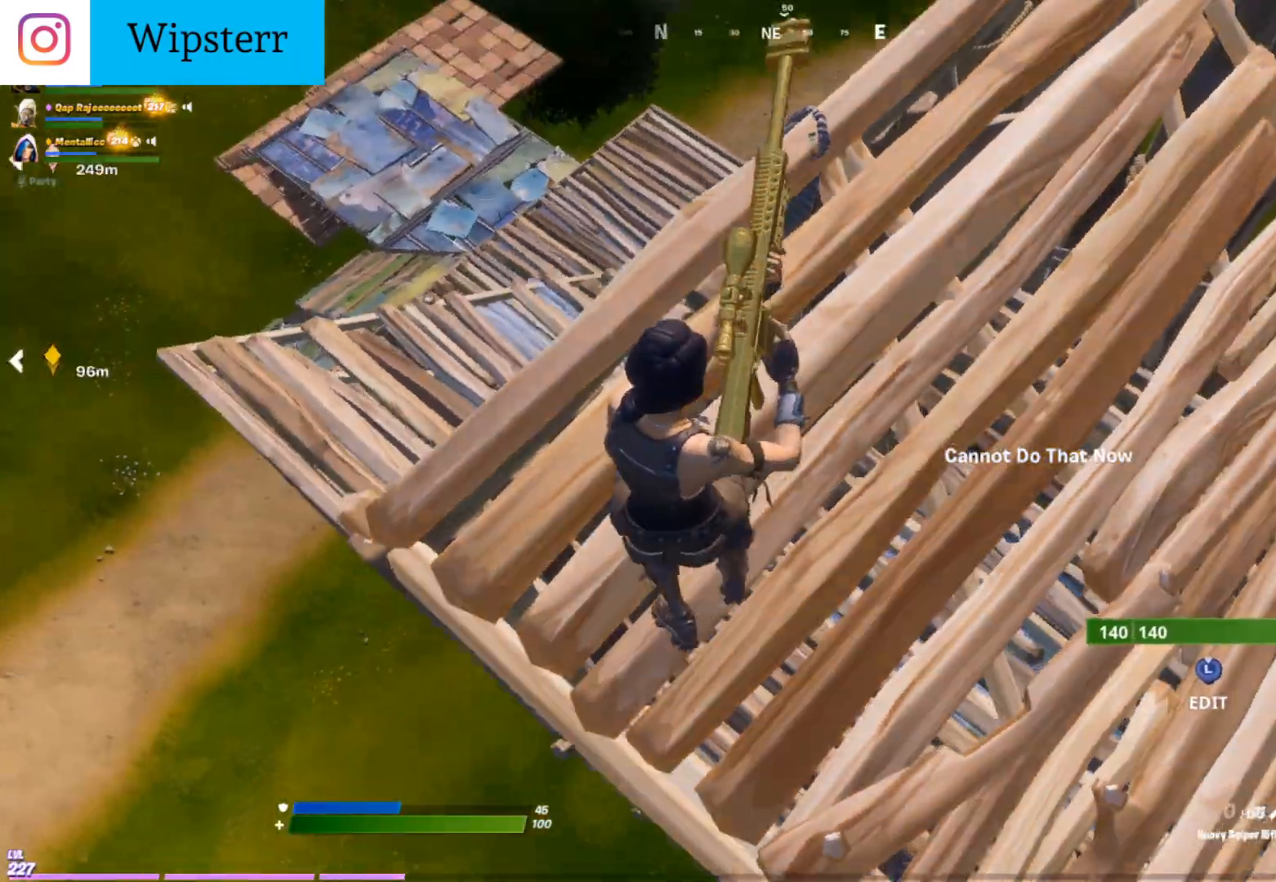
{"buttons": [], "left_stick": "up-right", "right_stick": "center", "events": [[17, "right_stick", "center"], [33, "left_stick", "right"], [117, "left_stick", "up-right"], [183, "right_stick", "up-right"], [283, "DPAD_LEFT", "down"], [367, "right_stick", "center"], [433, "DPAD_LEFT", "up"]]}
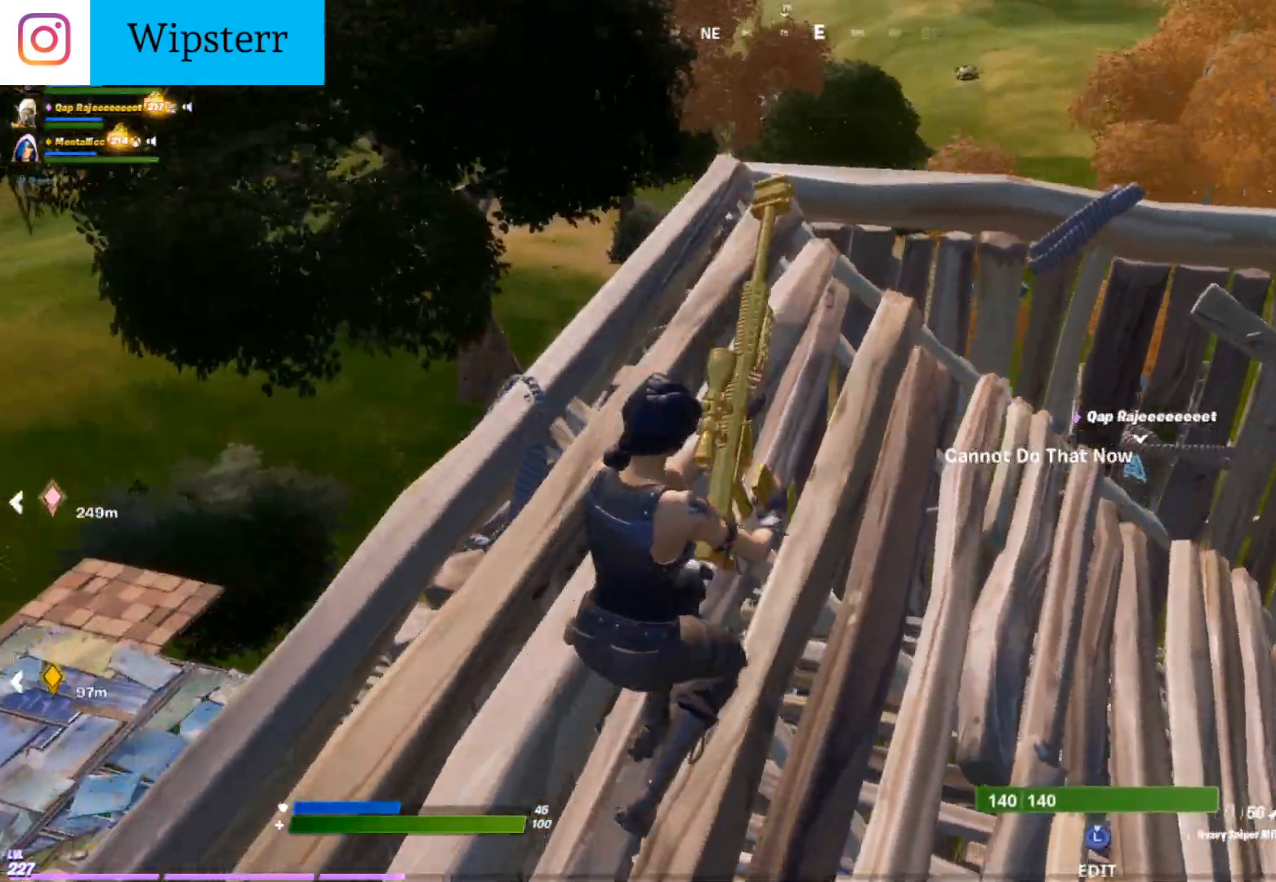
{"buttons": [], "left_stick": "up", "right_stick": "center", "events": [[17, "right_stick", "down-right"], [133, "right_stick", "center"], [183, "left_stick", "up"]]}
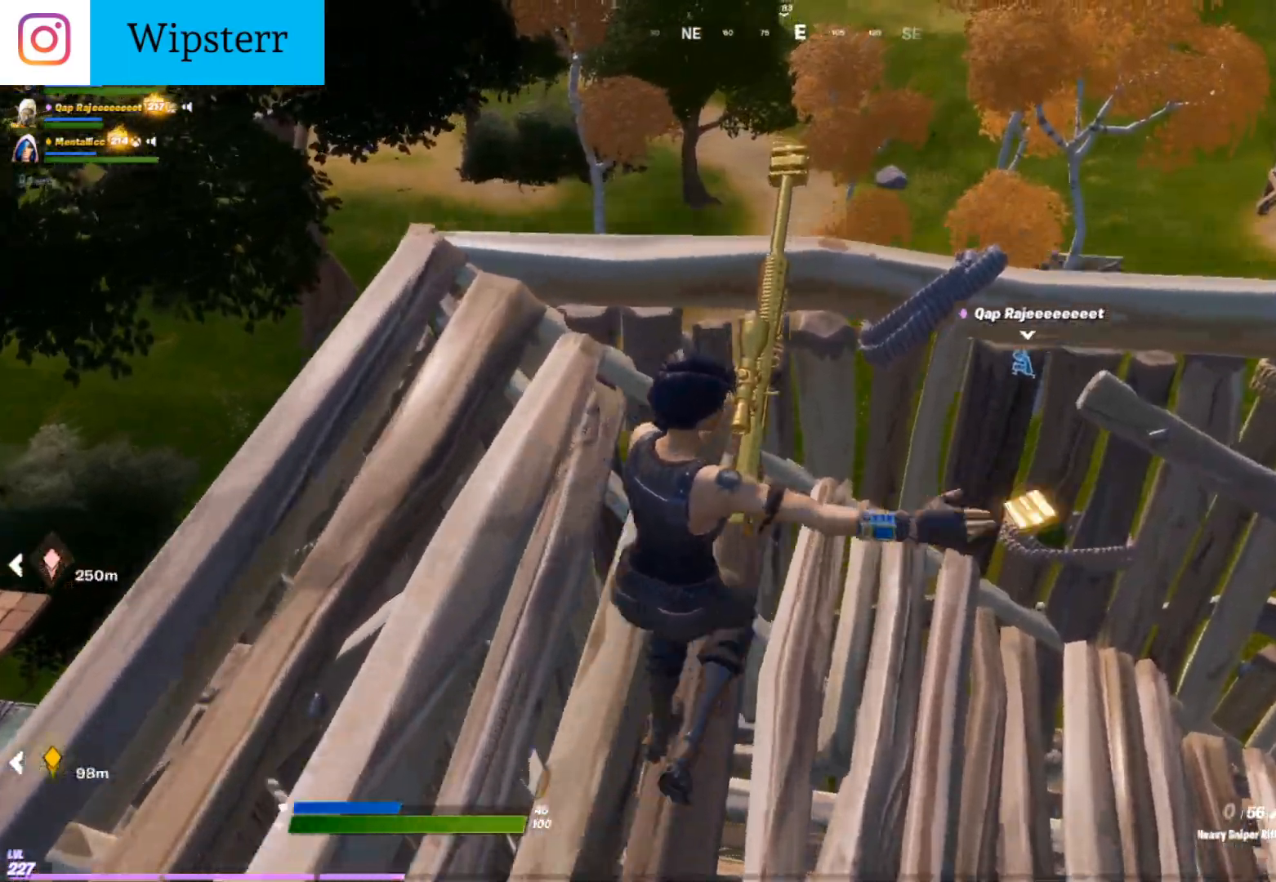
{"buttons": [], "left_stick": "center", "right_stick": "center", "events": [[300, "left_stick", "center"]]}